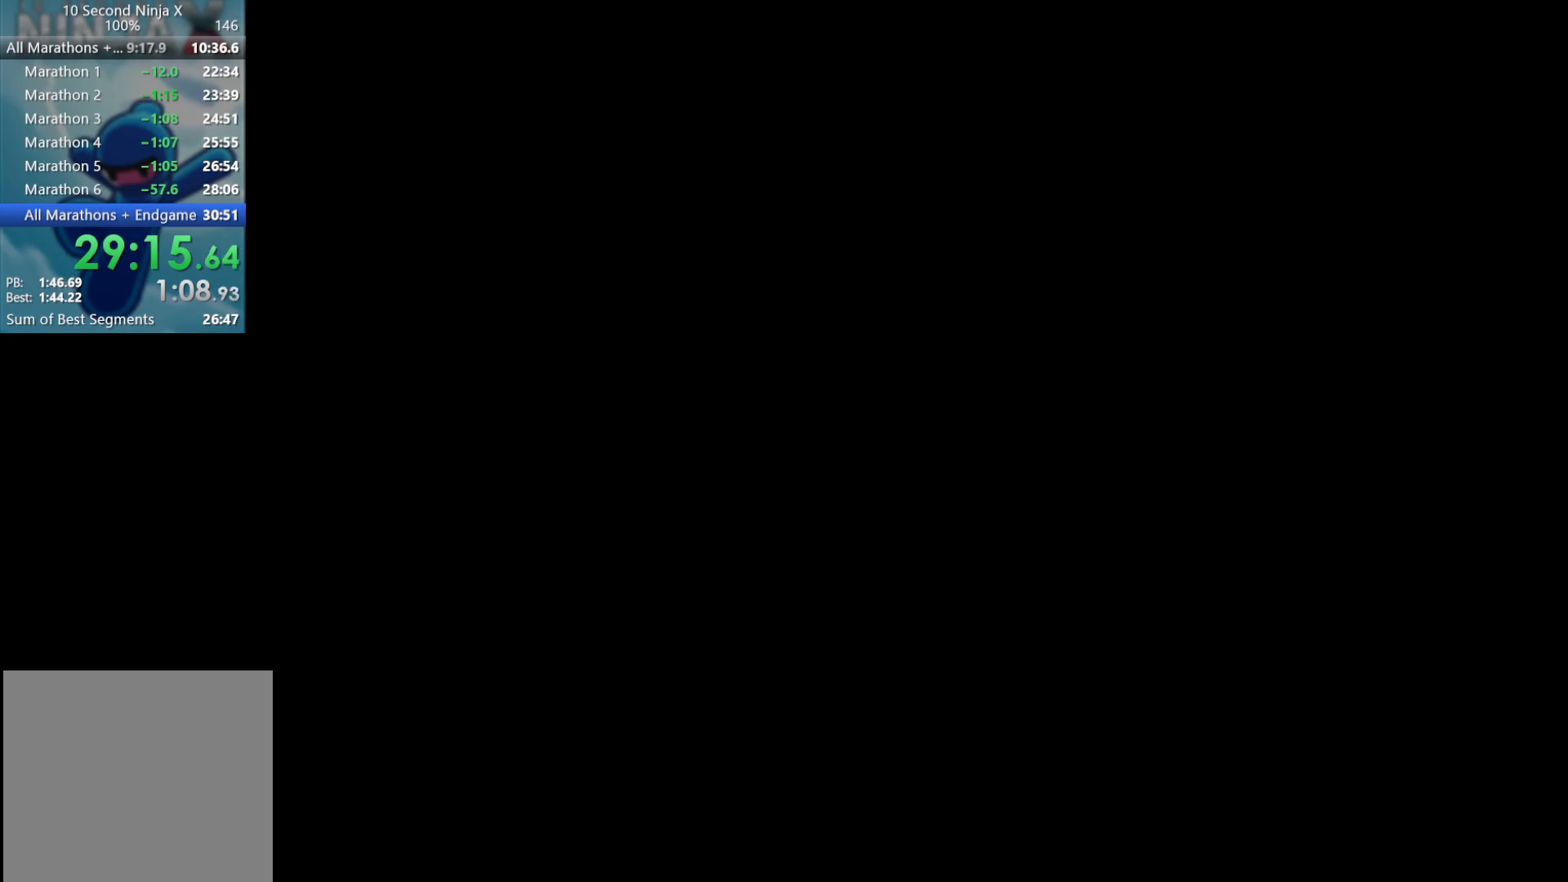
Gameplay with a controller (Xbox layout); each line is a JSON object with the inputs held at the frame after it. "events" lists button and stick changes between this image and that frame as [ms after this image, input, new state], when the widget could be followed in between. Not read: right_stick.
{"buttons": [], "left_stick": "center", "events": []}
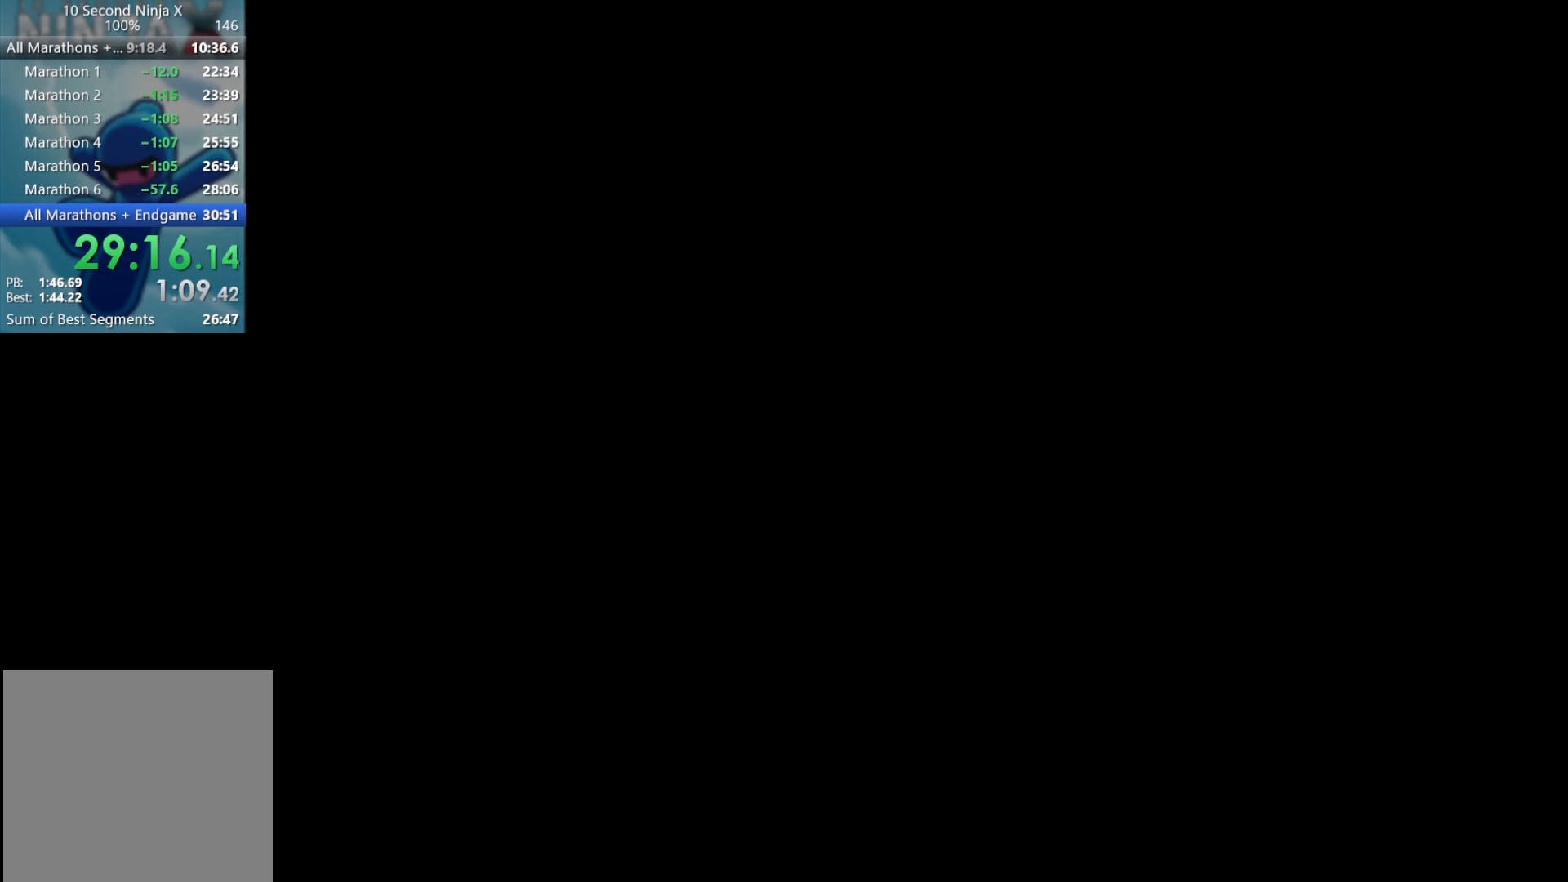
{"buttons": [], "left_stick": "center", "events": []}
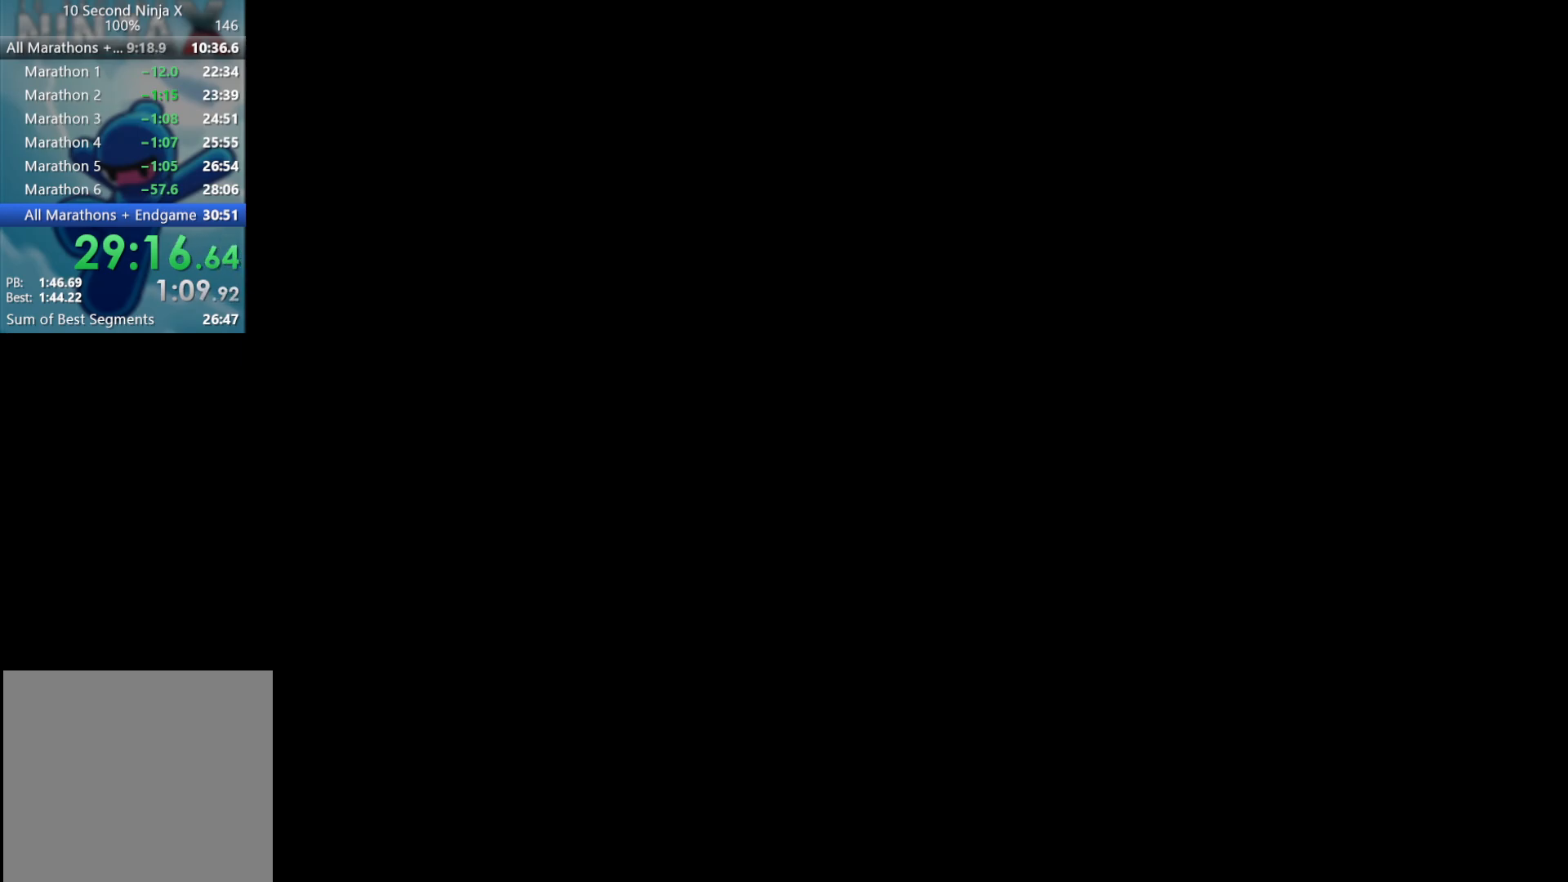
{"buttons": [], "left_stick": "center", "events": []}
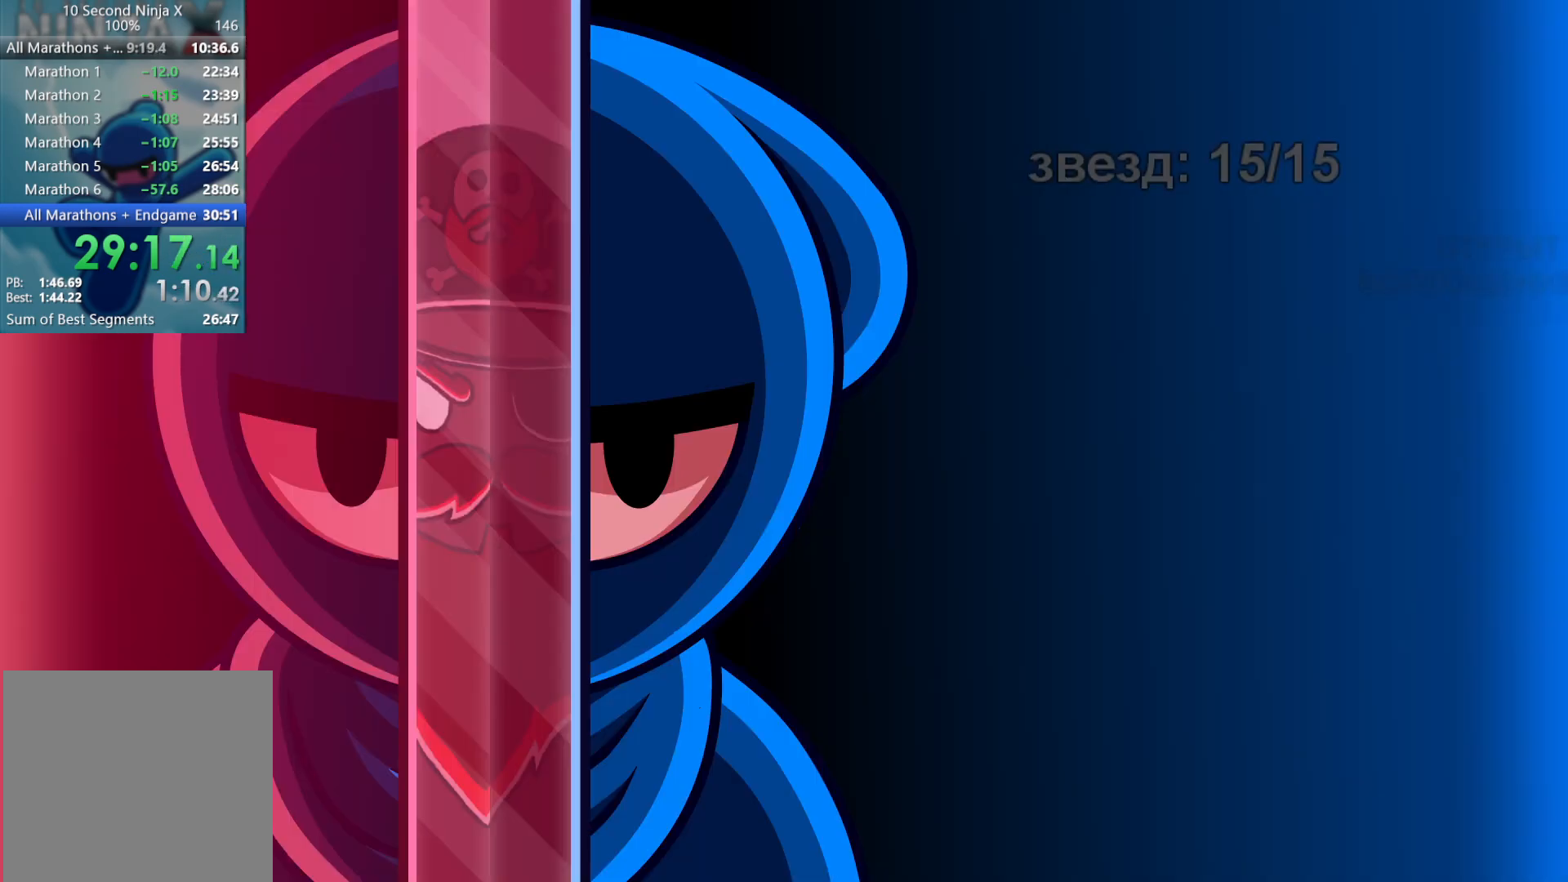
{"buttons": [], "left_stick": "center", "events": []}
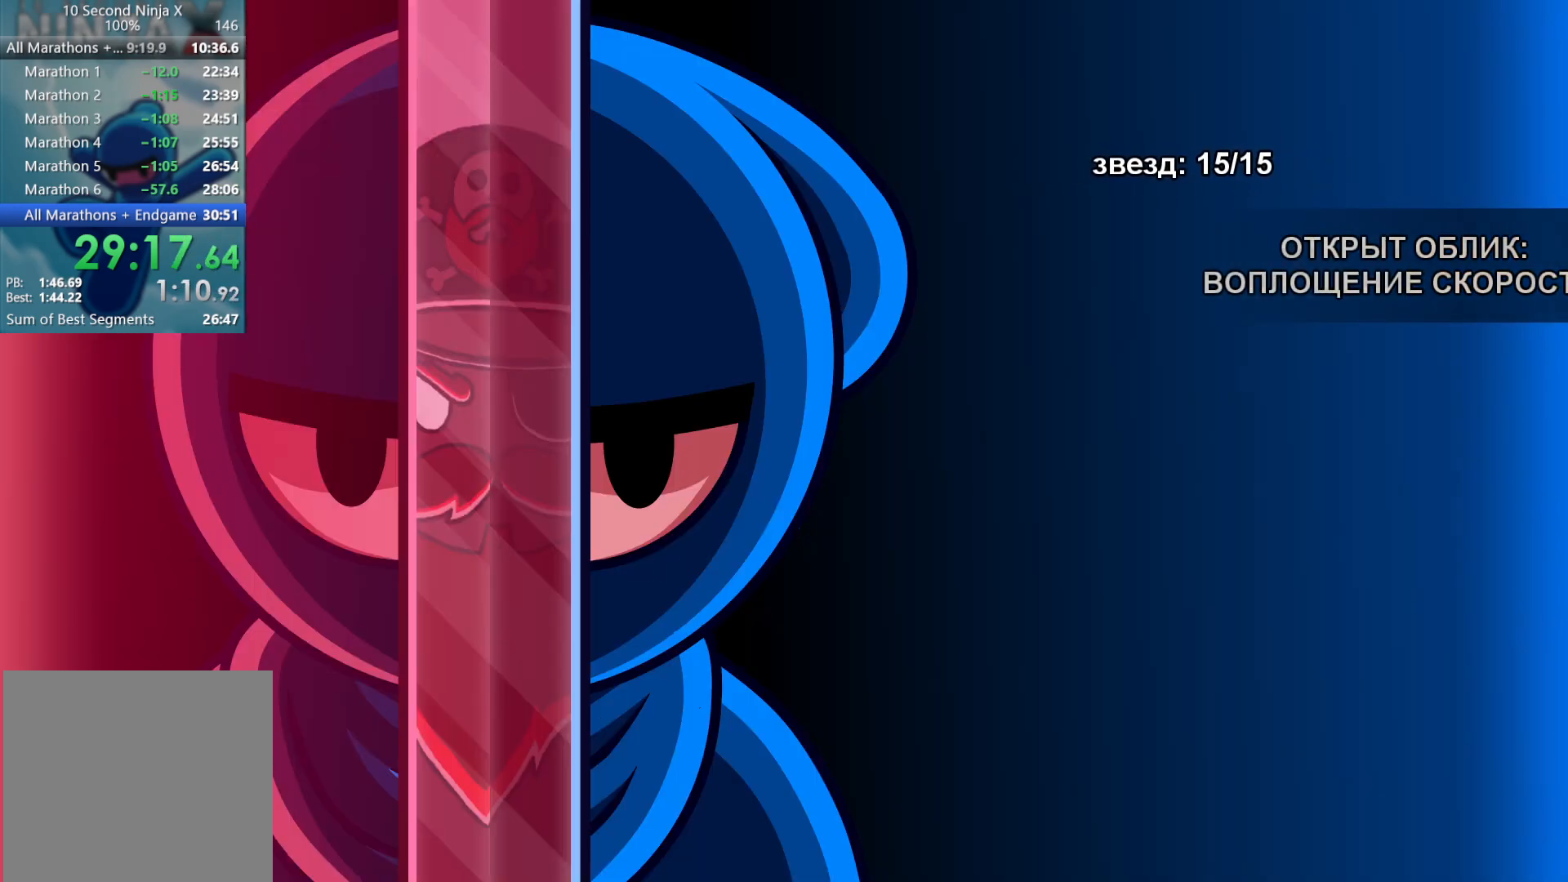
{"buttons": [], "left_stick": "center", "events": []}
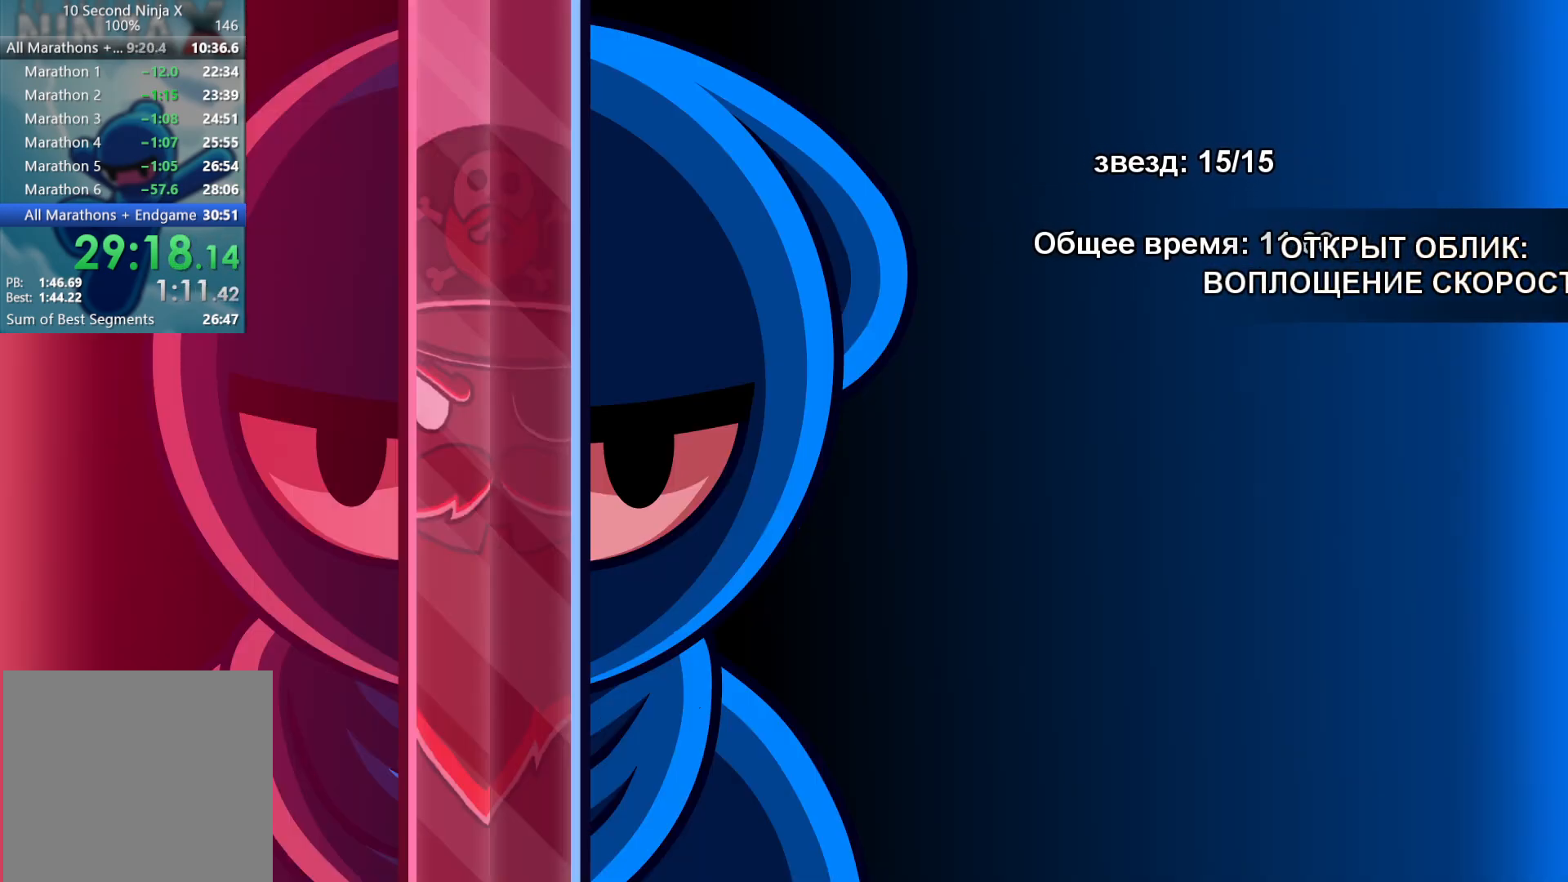
{"buttons": [], "left_stick": "center", "events": []}
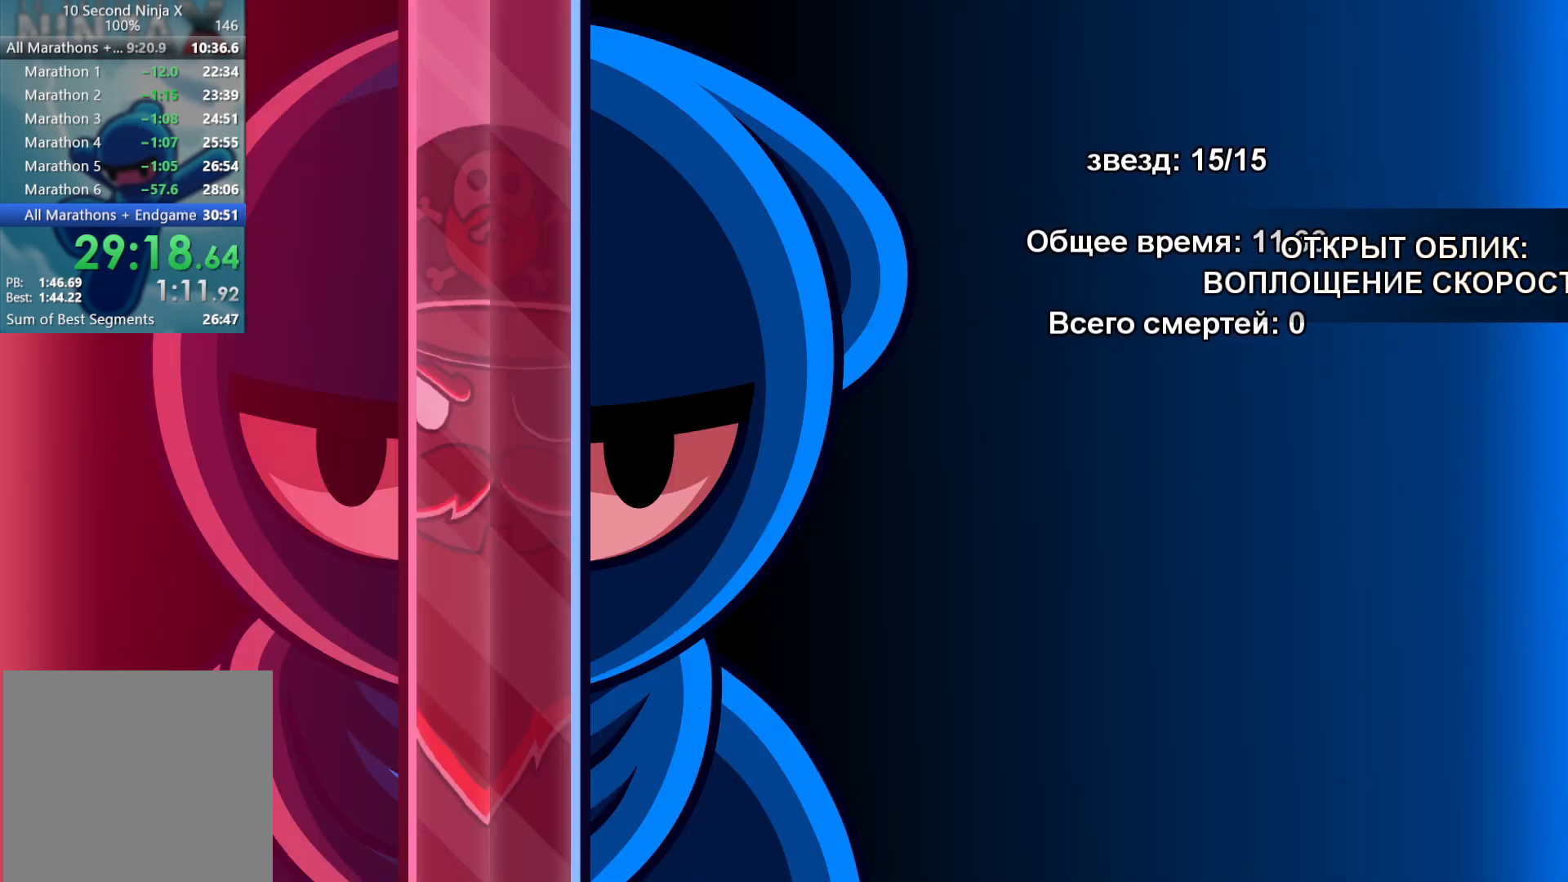
{"buttons": [], "left_stick": "center", "events": []}
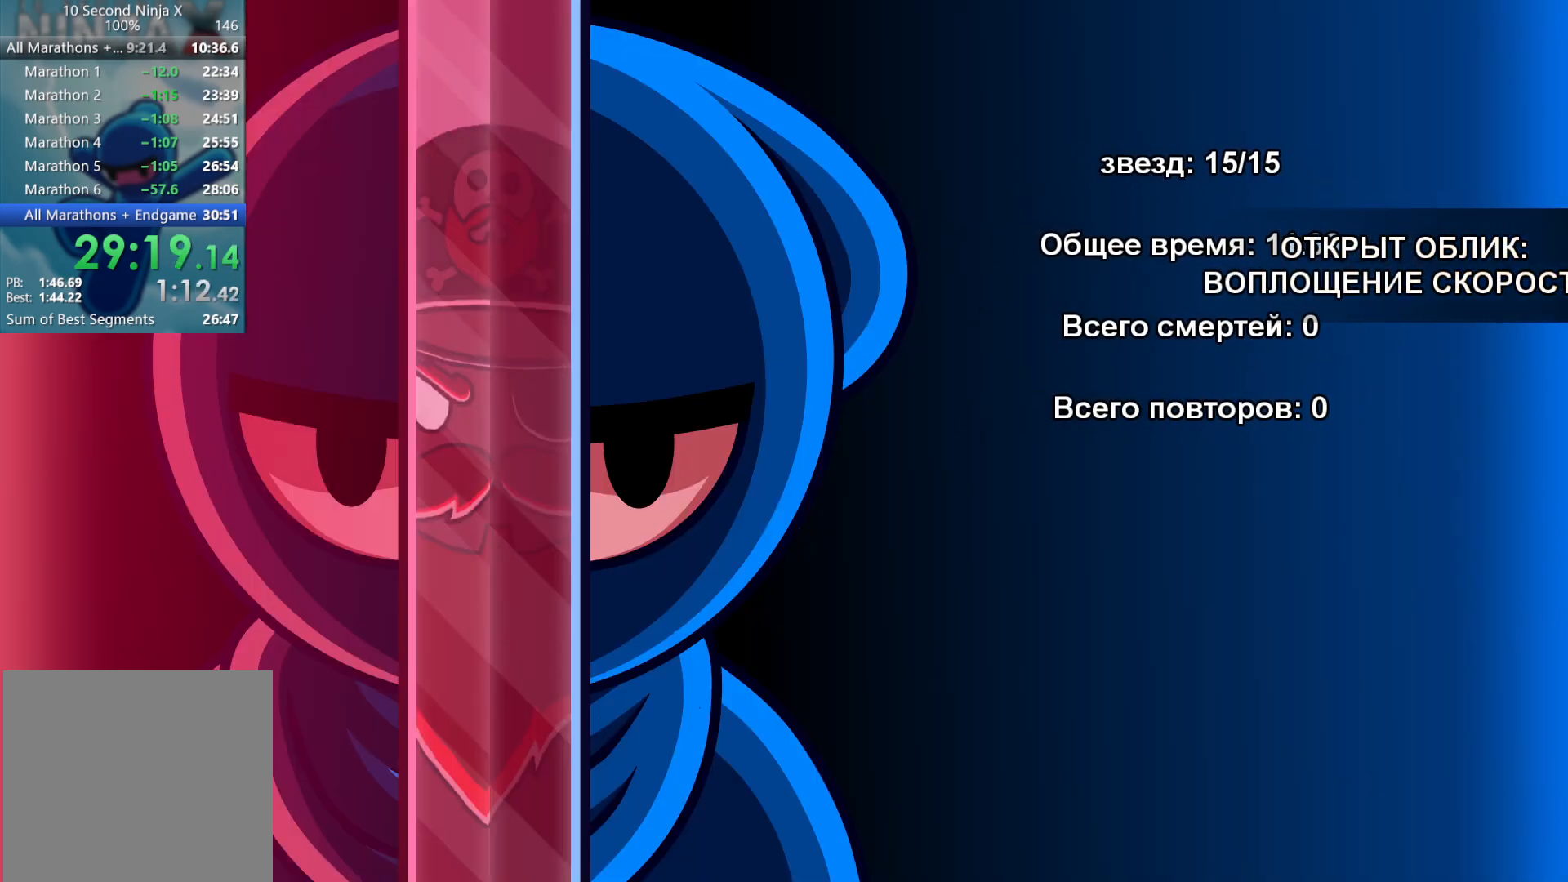
{"buttons": [], "left_stick": "center", "events": []}
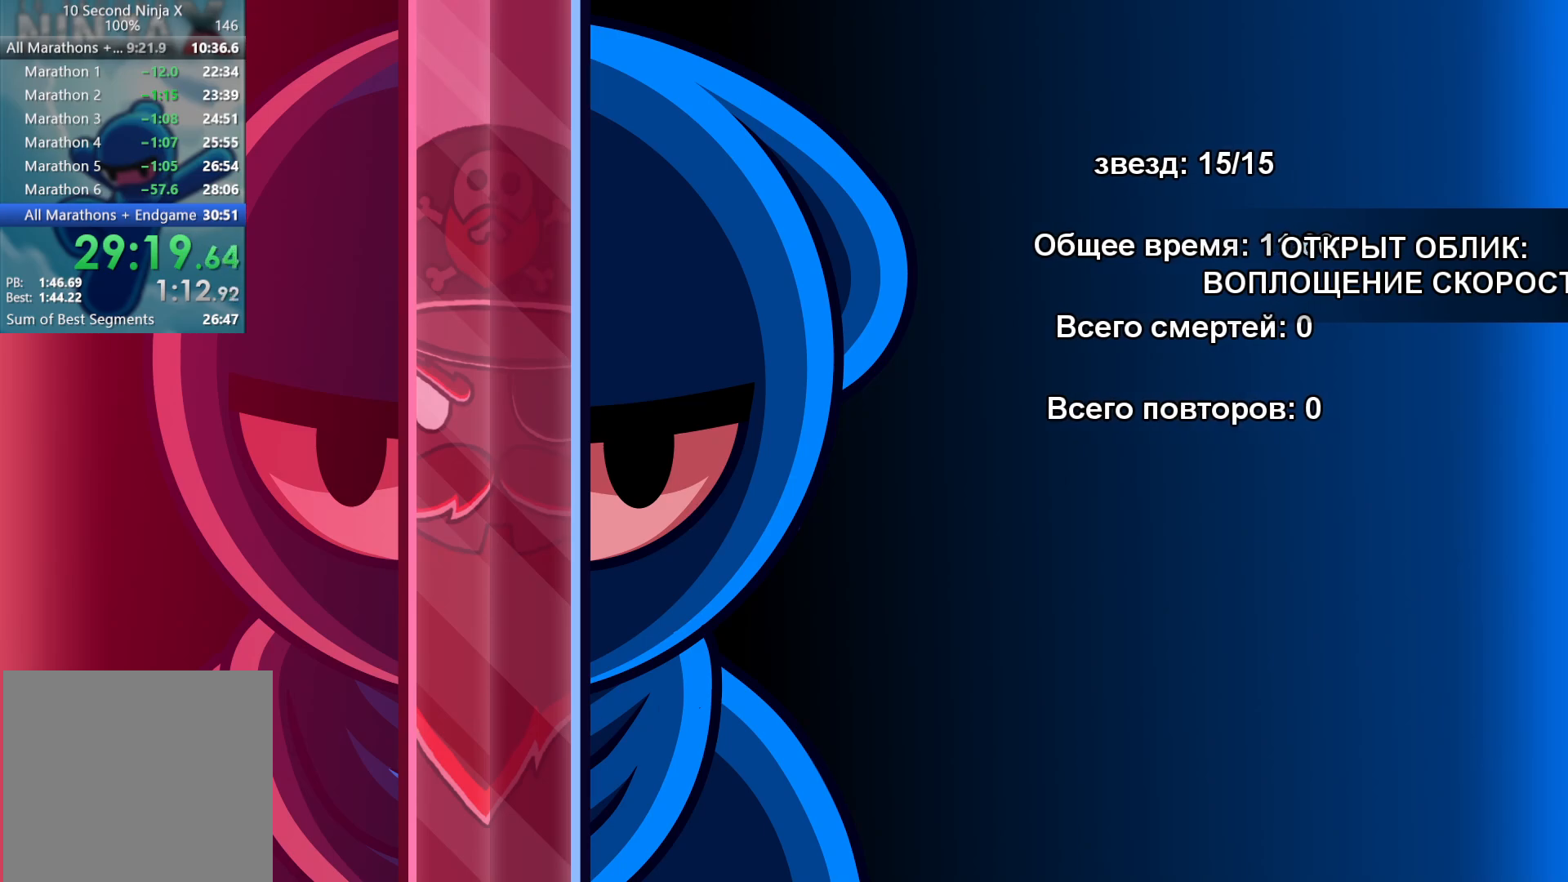
{"buttons": [], "left_stick": "center", "events": []}
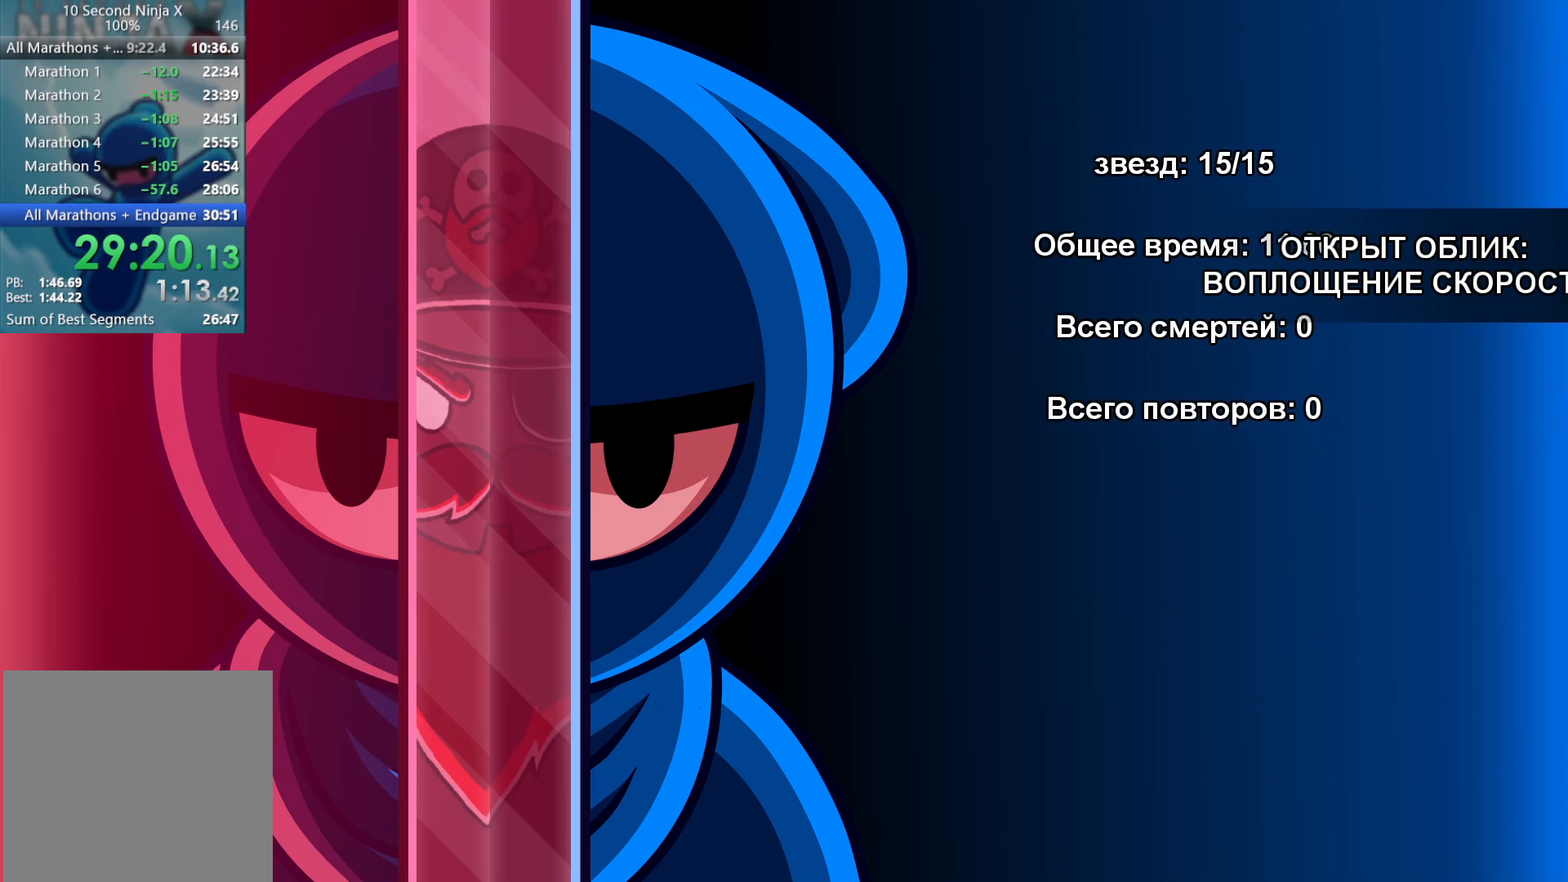
{"buttons": [], "left_stick": "center", "events": [[167, "A", "down"], [250, "A", "up"], [367, "A", "down"], [433, "A", "up"]]}
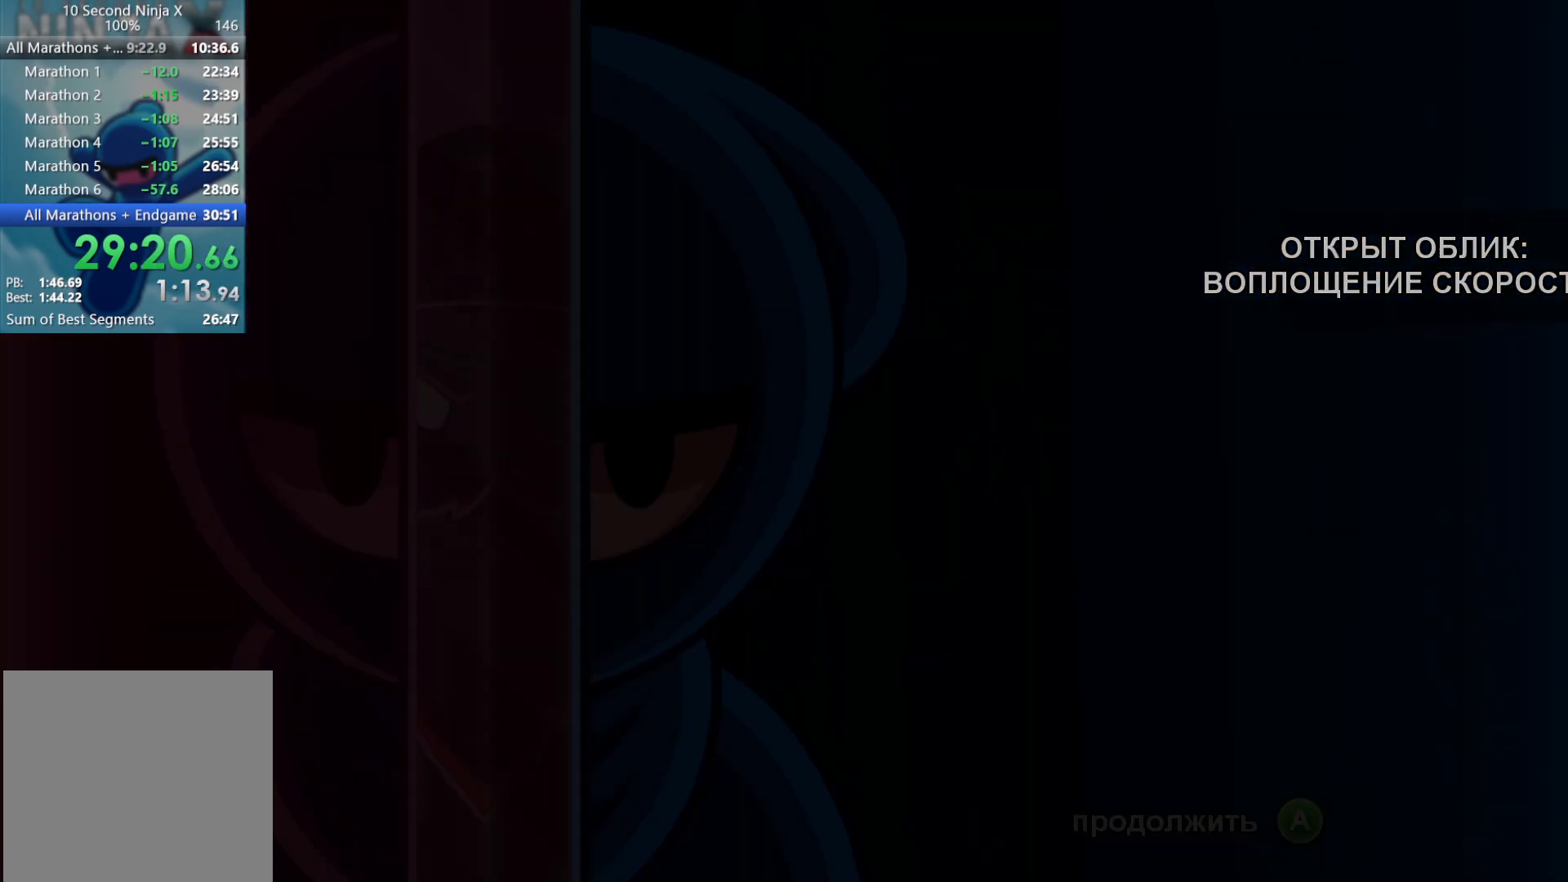
{"buttons": ["Y"], "left_stick": "center", "events": [[483, "Y", "down"]]}
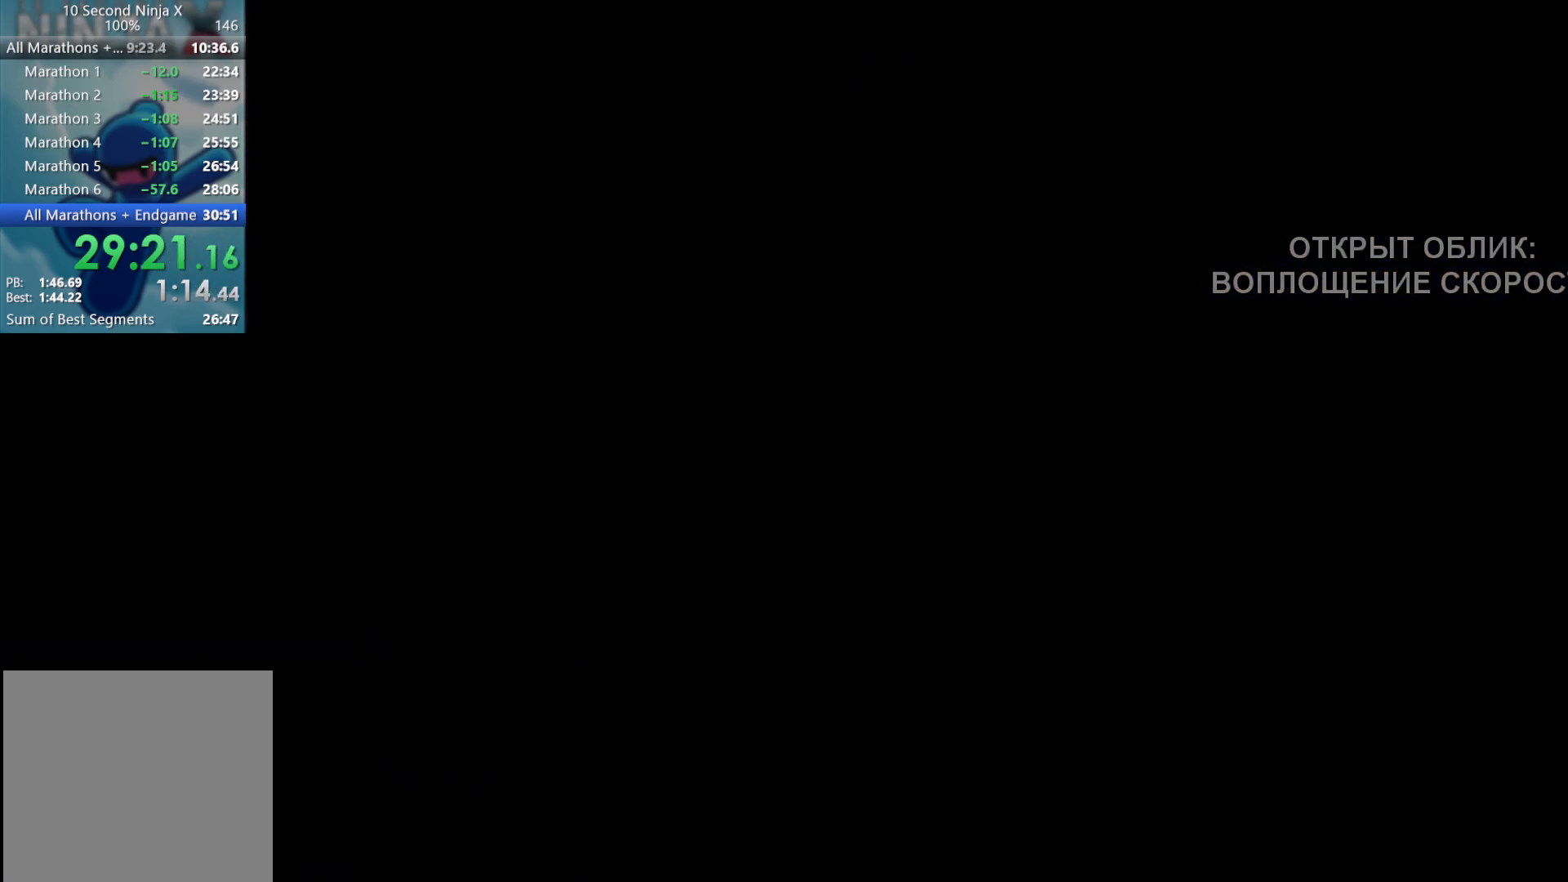
{"buttons": [], "left_stick": "center", "events": [[50, "Y", "up"], [167, "Y", "down"], [250, "Y", "up"], [367, "Y", "down"], [433, "Y", "up"]]}
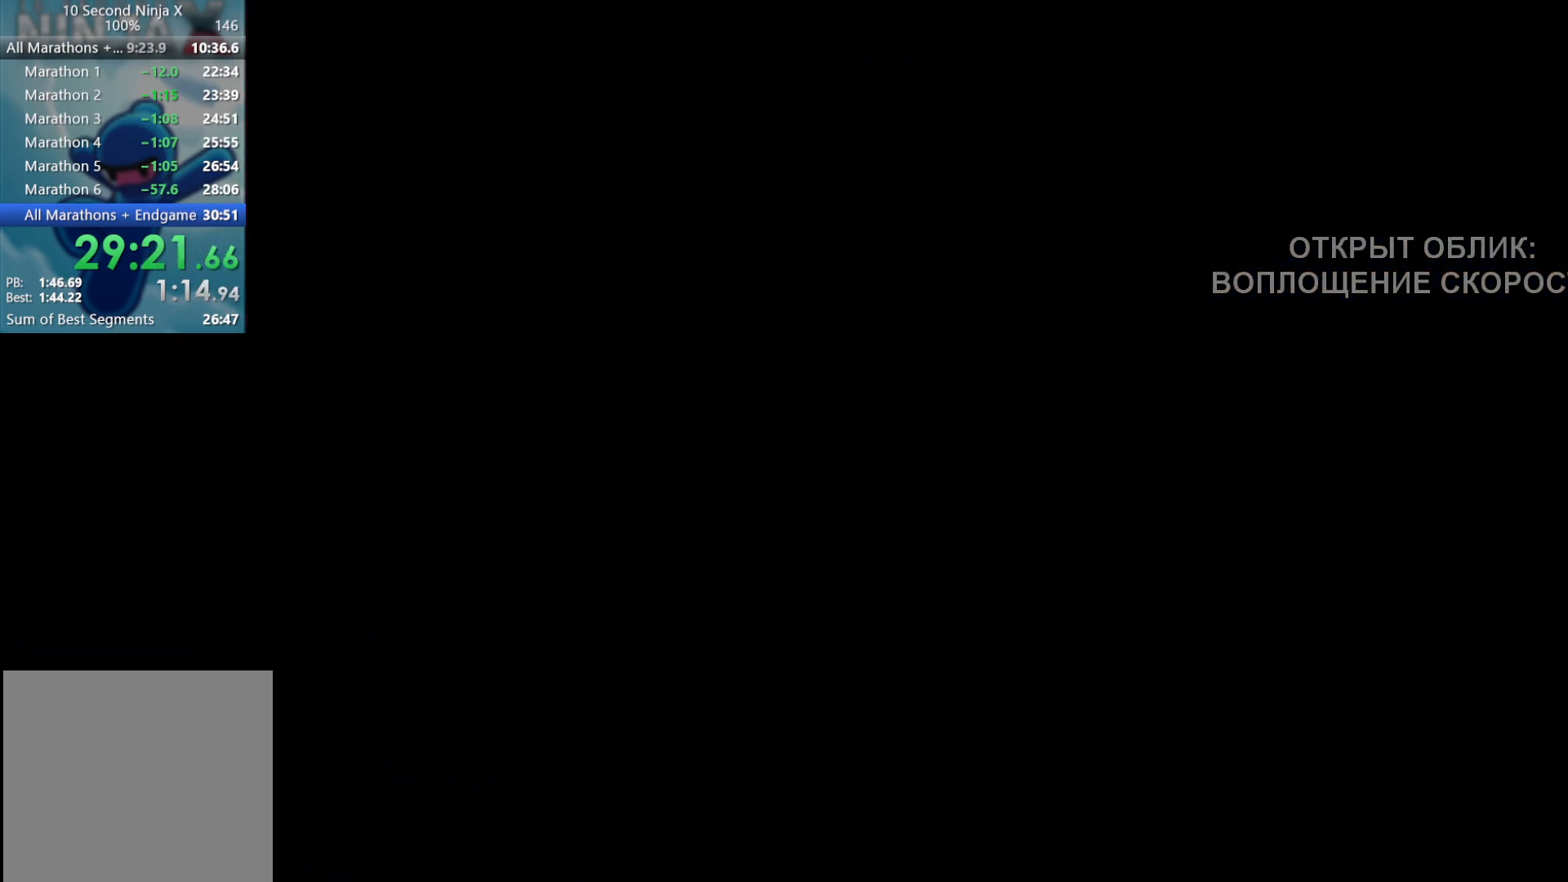
{"buttons": [], "left_stick": "center", "events": [[50, "Y", "down"], [133, "Y", "up"], [233, "Y", "down"], [300, "Y", "up"], [417, "Y", "down"], [467, "Y", "up"]]}
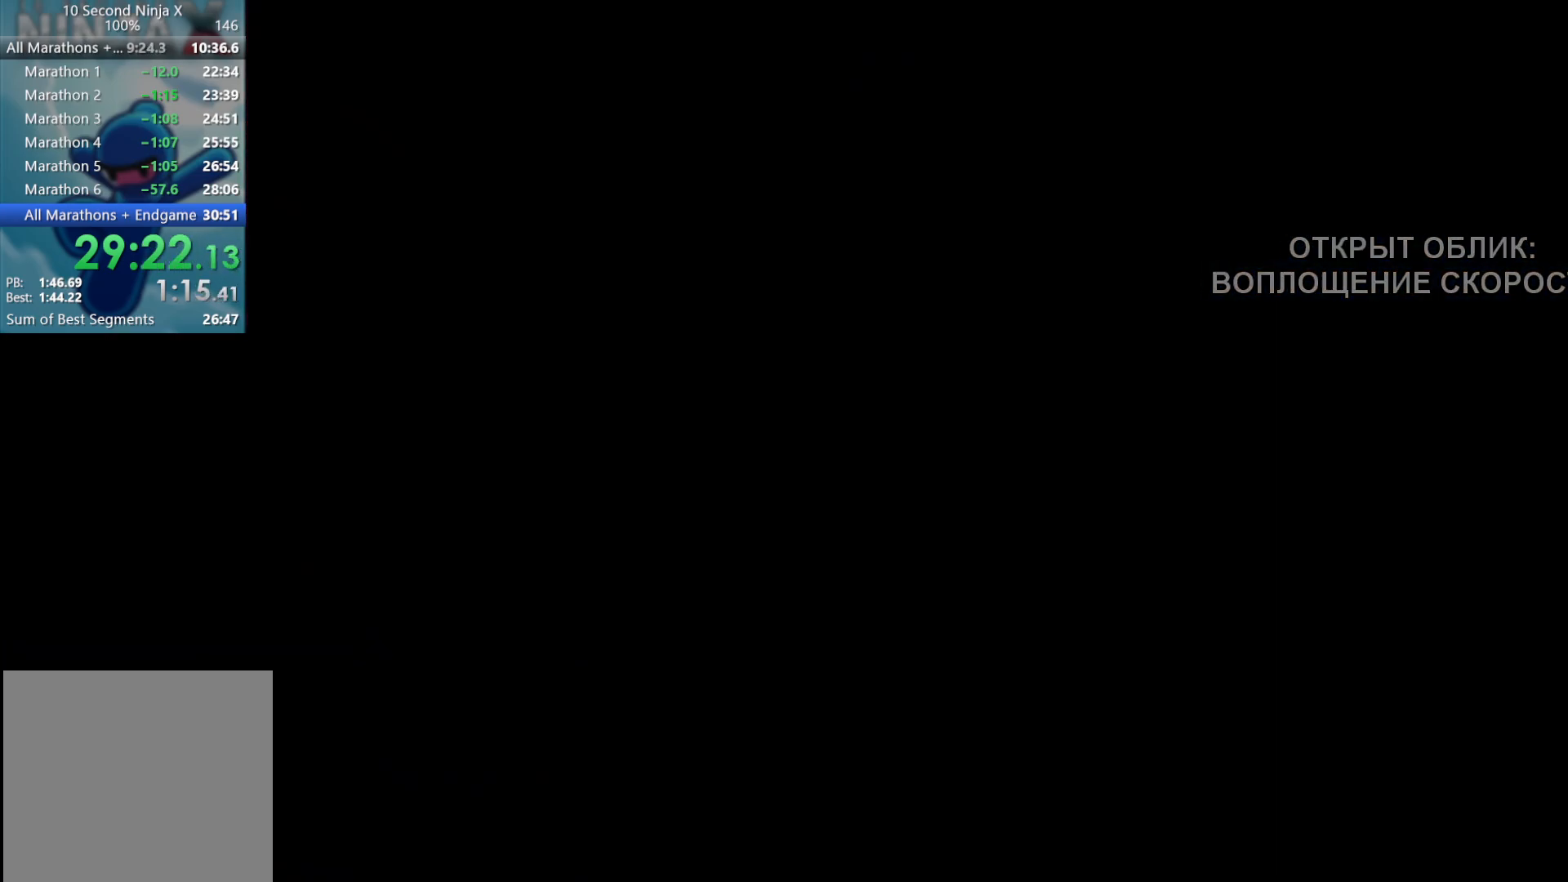
{"buttons": [], "left_stick": "center", "events": [[83, "Y", "down"], [167, "Y", "up"], [250, "Y", "down"], [333, "Y", "up"], [433, "Y", "down"], [500, "Y", "up"]]}
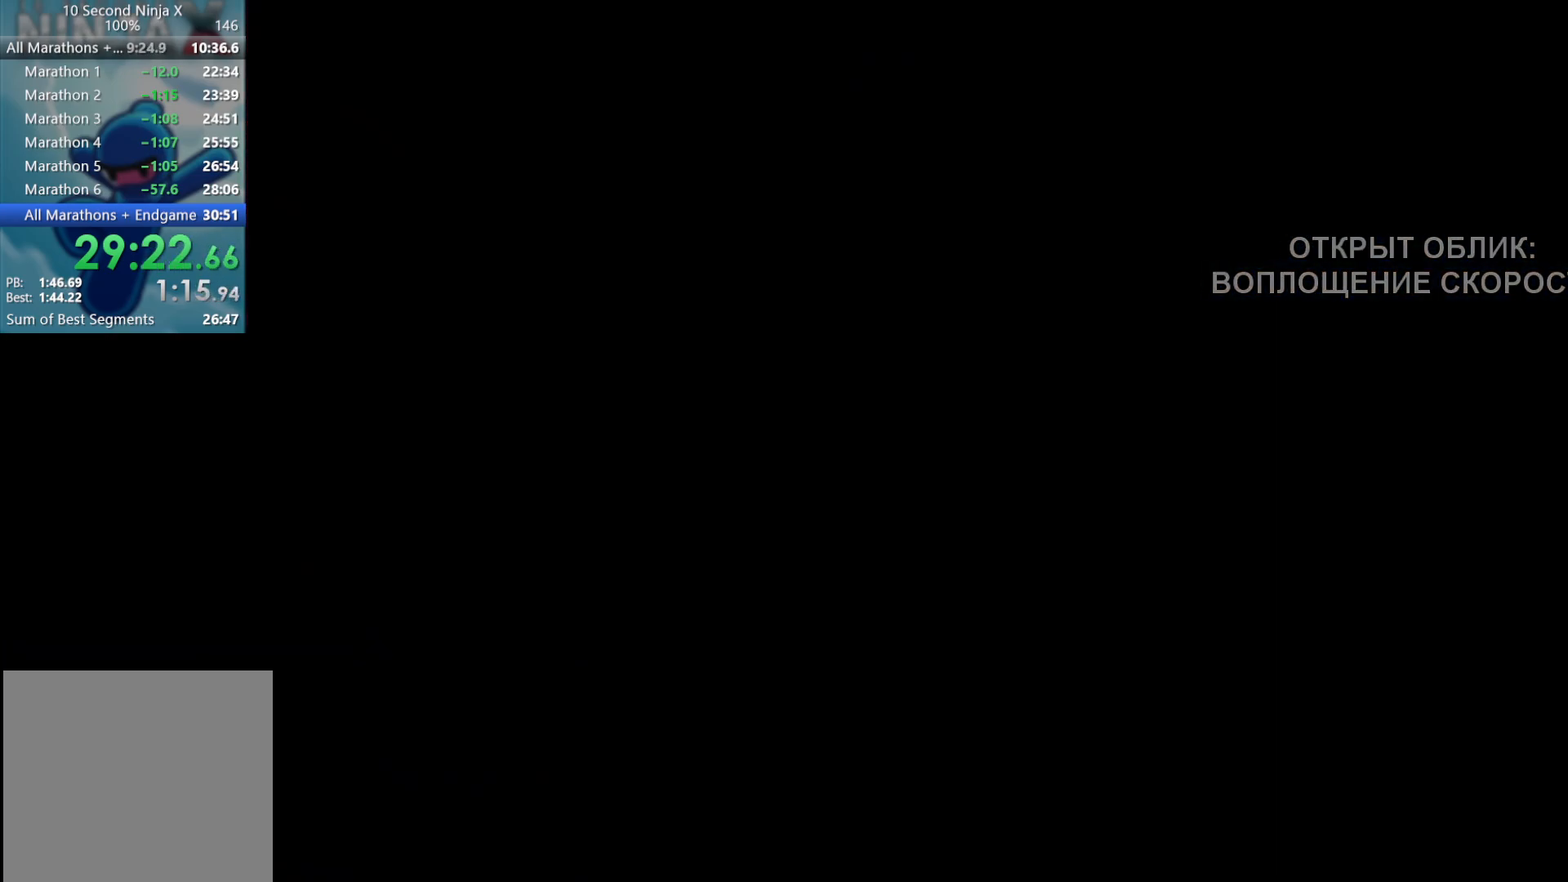
{"buttons": ["Y"], "left_stick": "center", "events": [[133, "Y", "down"], [200, "Y", "up"], [300, "Y", "down"], [383, "Y", "up"], [483, "Y", "down"]]}
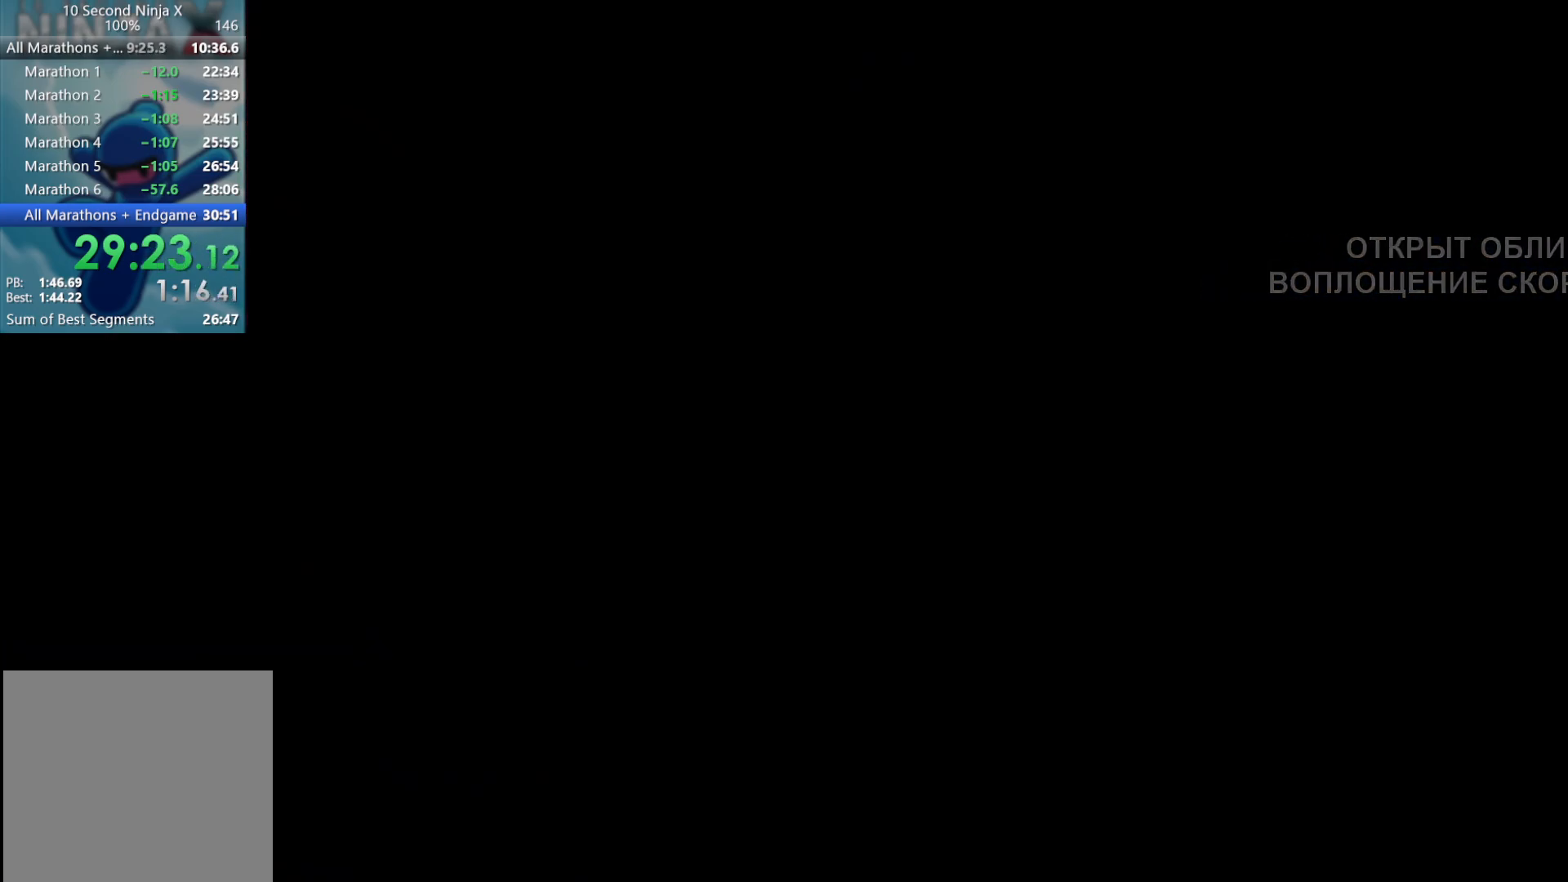
{"buttons": [], "left_stick": "center", "events": [[67, "Y", "up"], [167, "Y", "down"], [267, "Y", "up"], [383, "Y", "down"], [467, "Y", "up"]]}
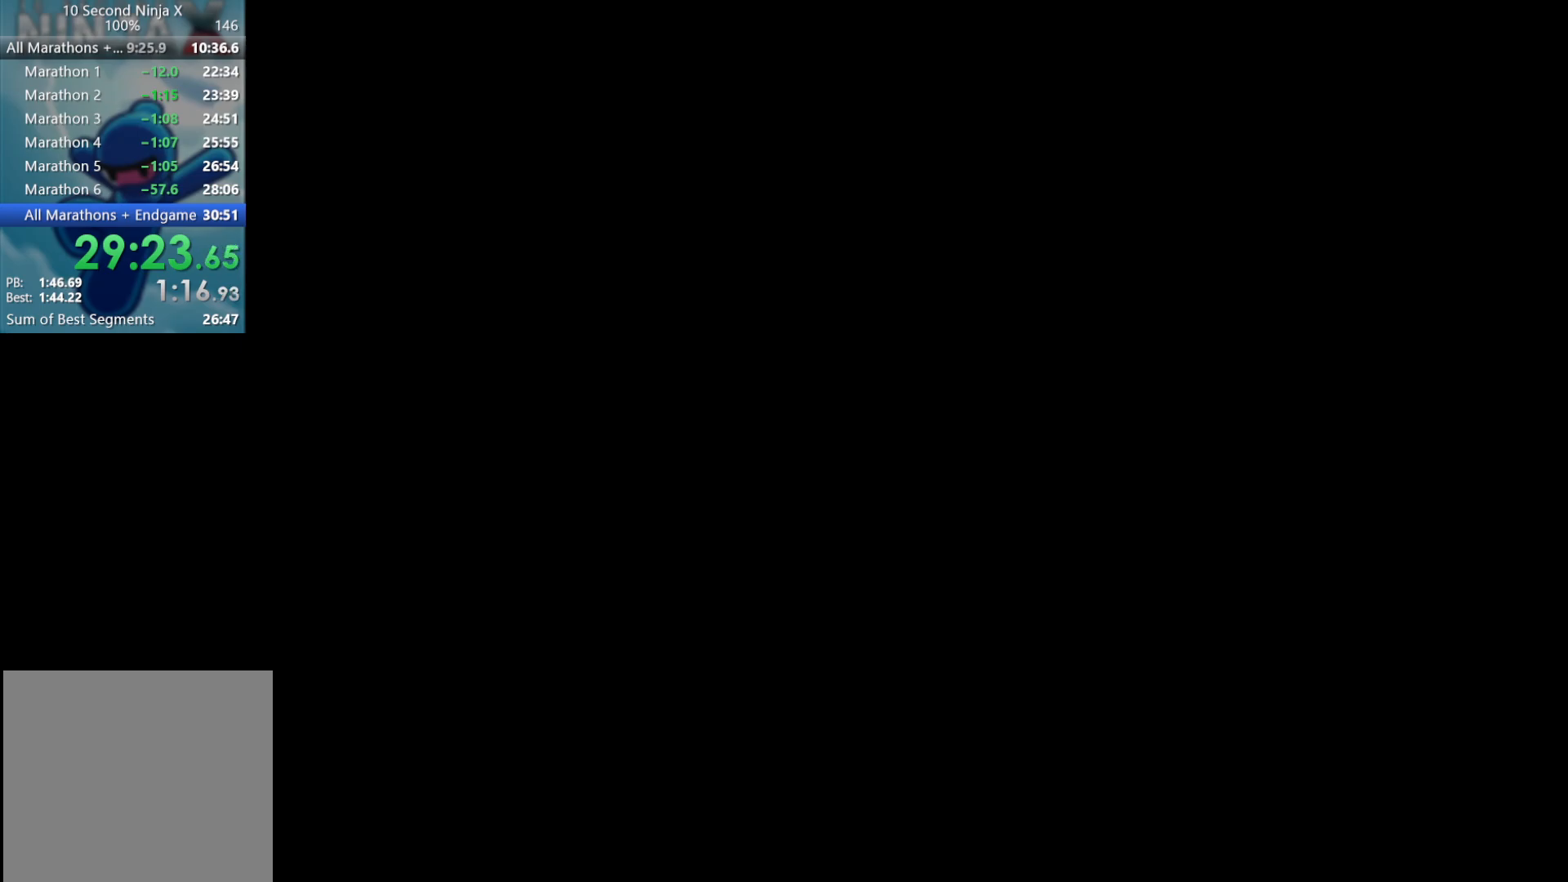
{"buttons": [], "left_stick": "center", "events": [[100, "Y", "down"], [150, "Y", "up"]]}
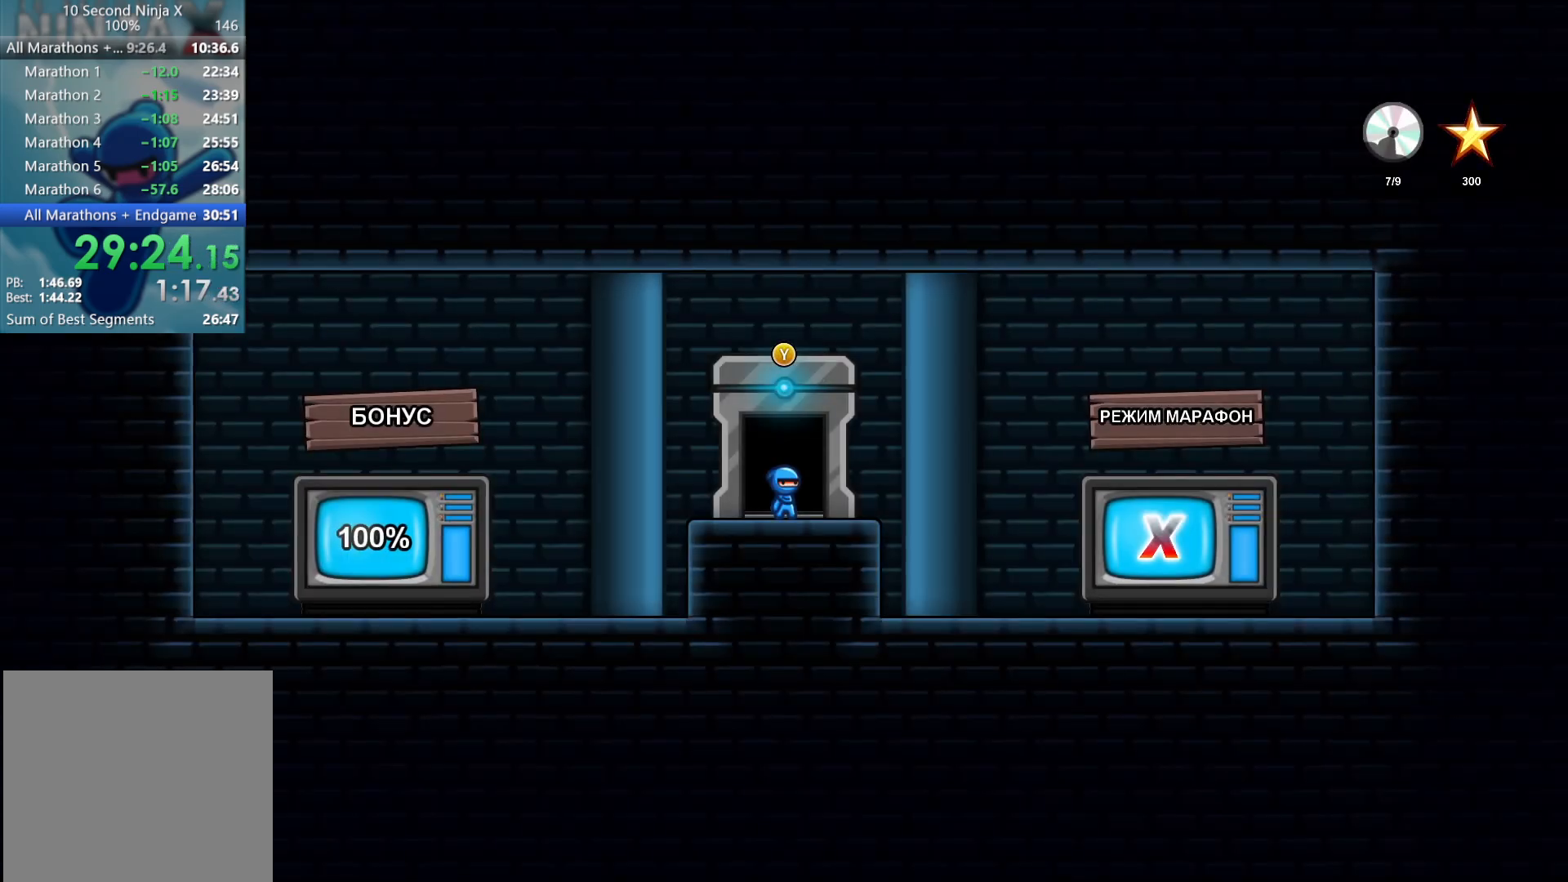
{"buttons": [], "left_stick": "center", "events": [[83, "Y", "down"], [150, "Y", "up"], [233, "left_stick", "left"], [300, "left_stick", "center"], [350, "Y", "down"], [417, "Y", "up"]]}
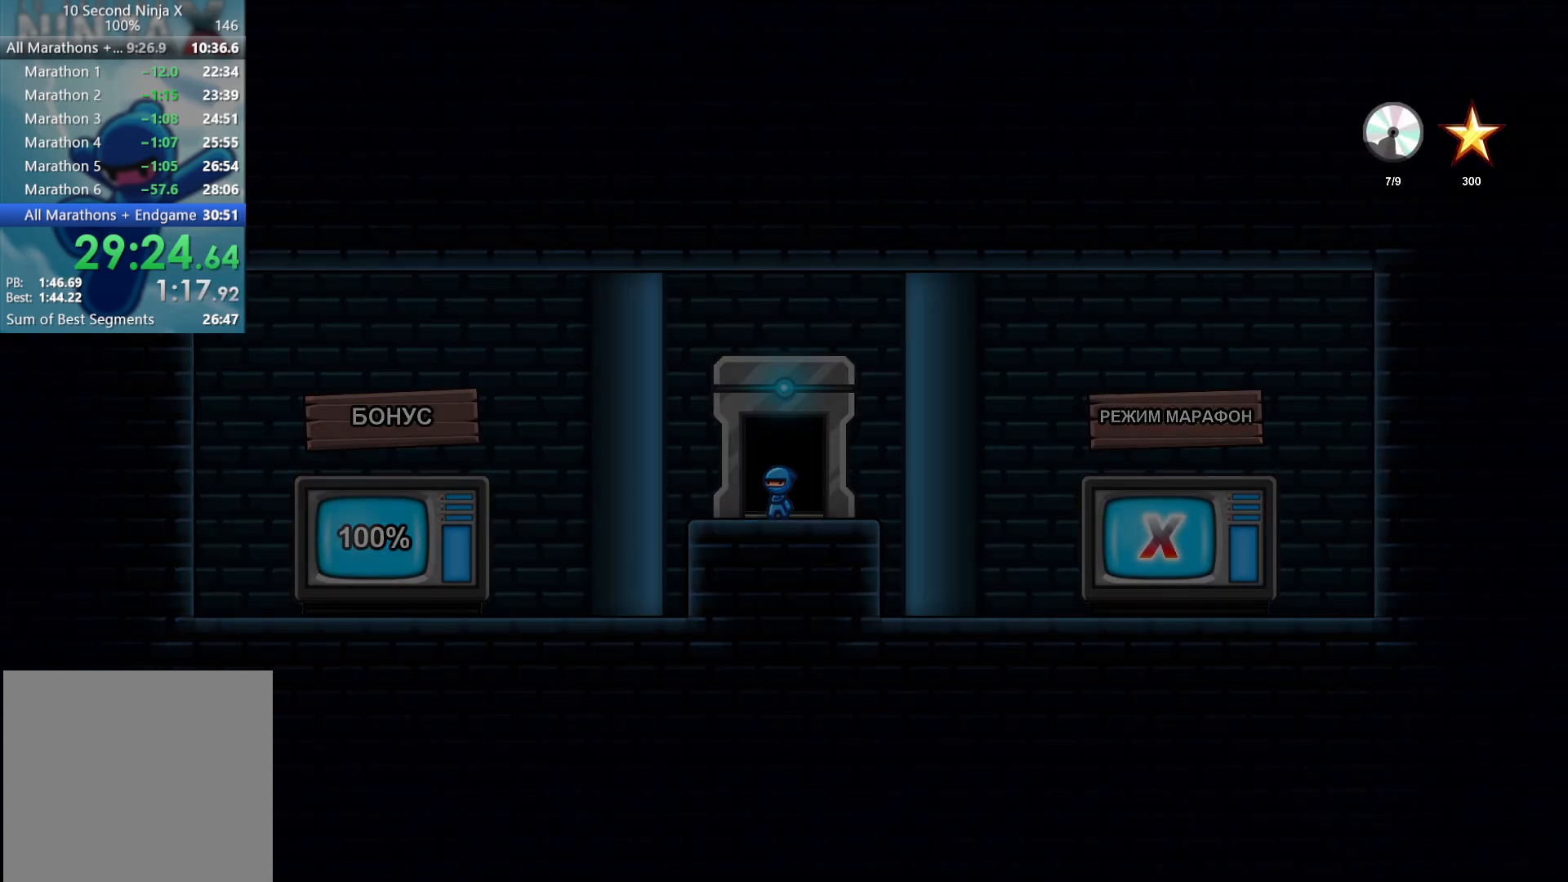
{"buttons": [], "left_stick": "left", "events": [[300, "left_stick", "left"]]}
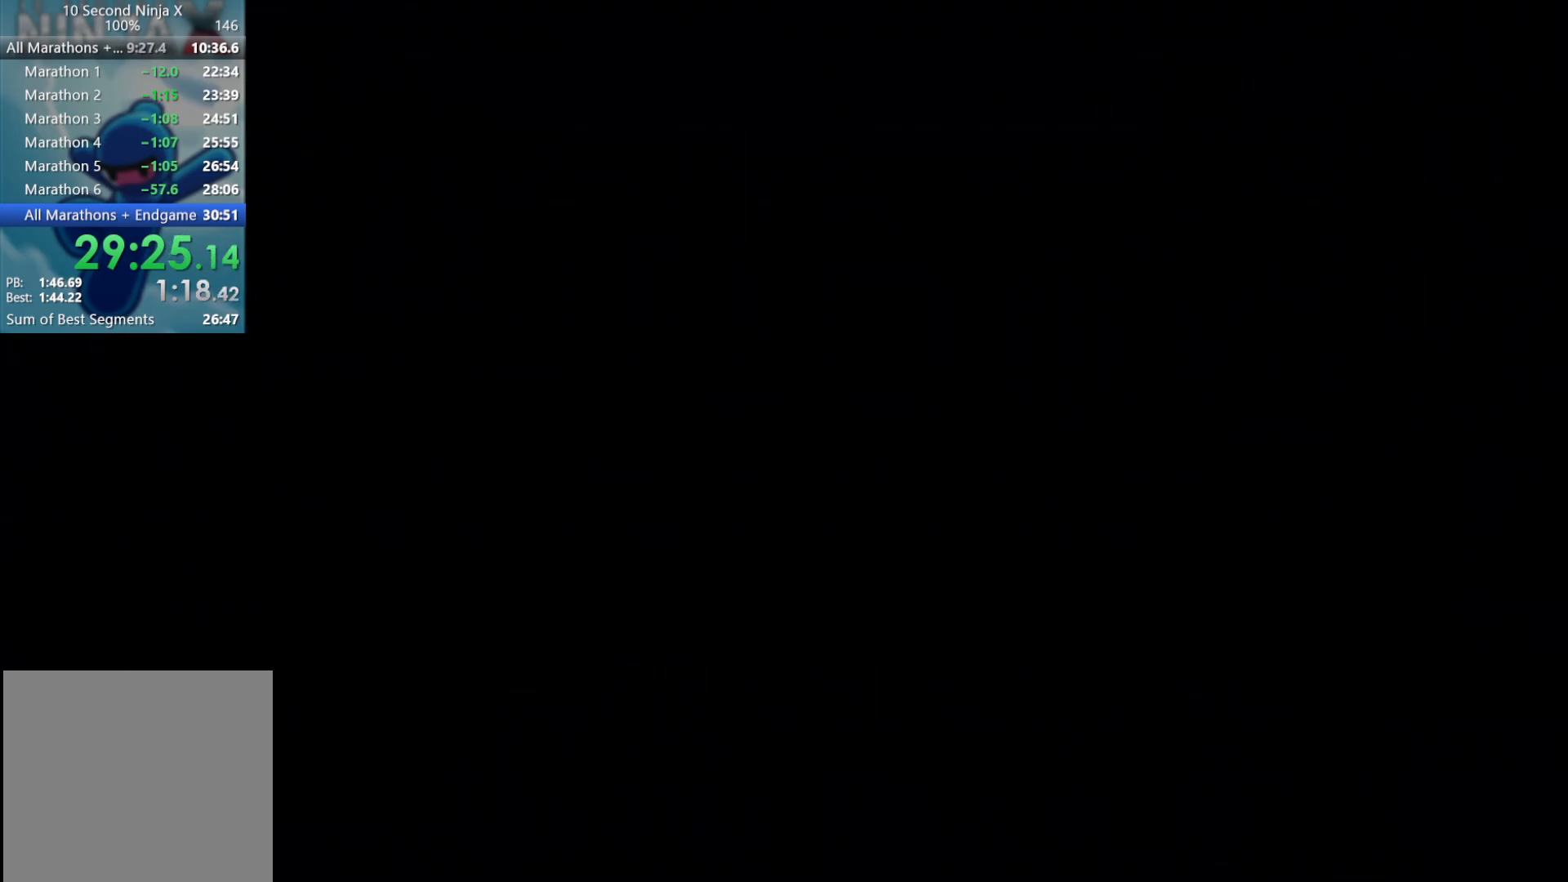
{"buttons": ["A"], "left_stick": "left", "events": [[467, "A", "down"]]}
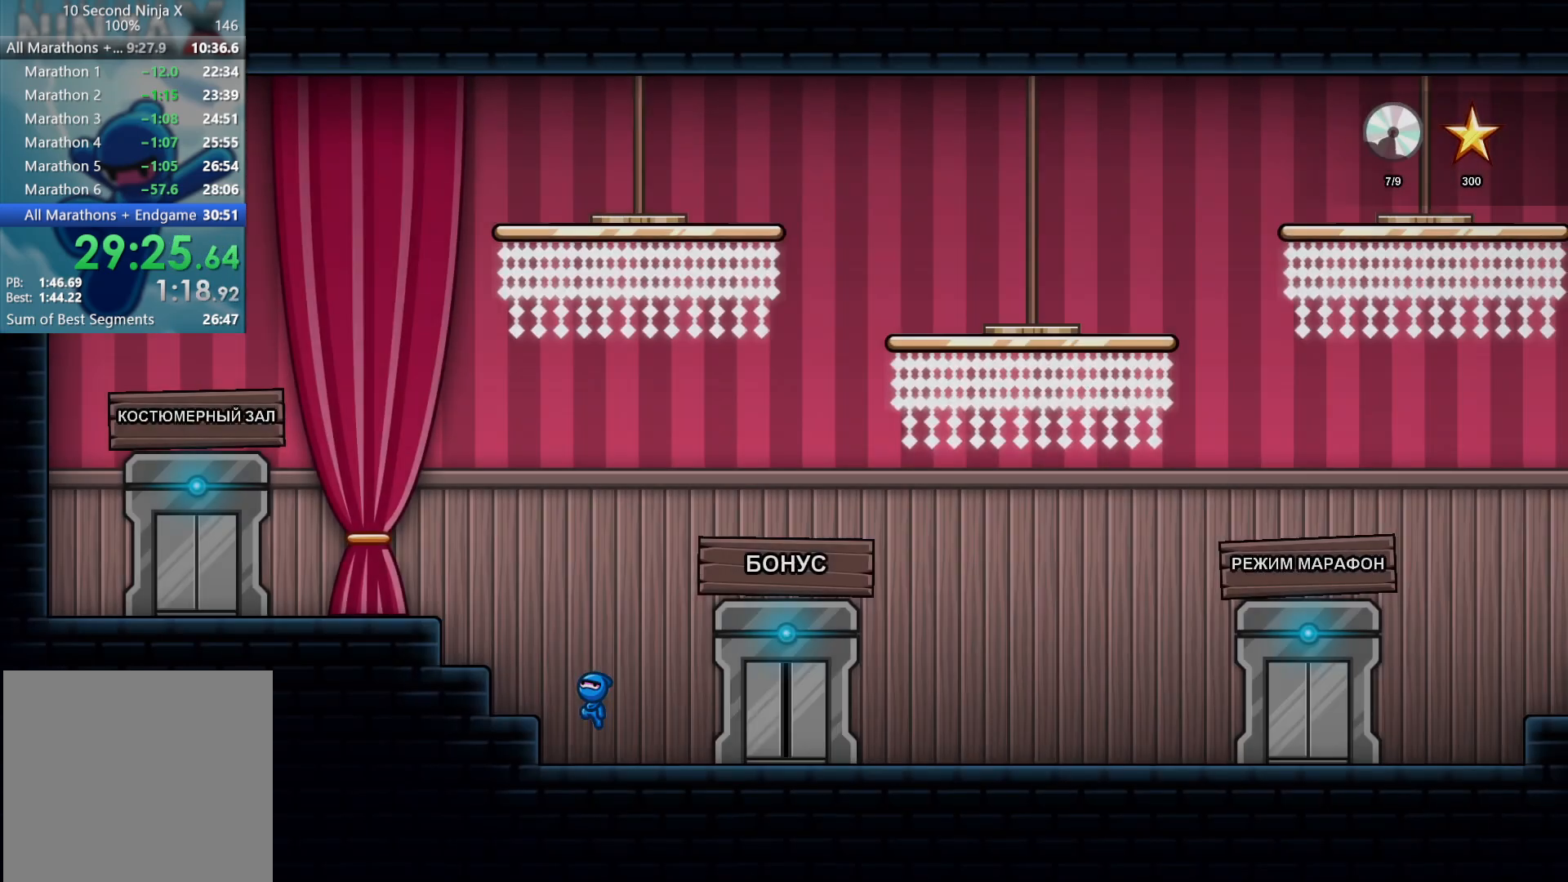
{"buttons": [], "left_stick": "right", "events": [[83, "A", "up"], [367, "left_stick", "right"]]}
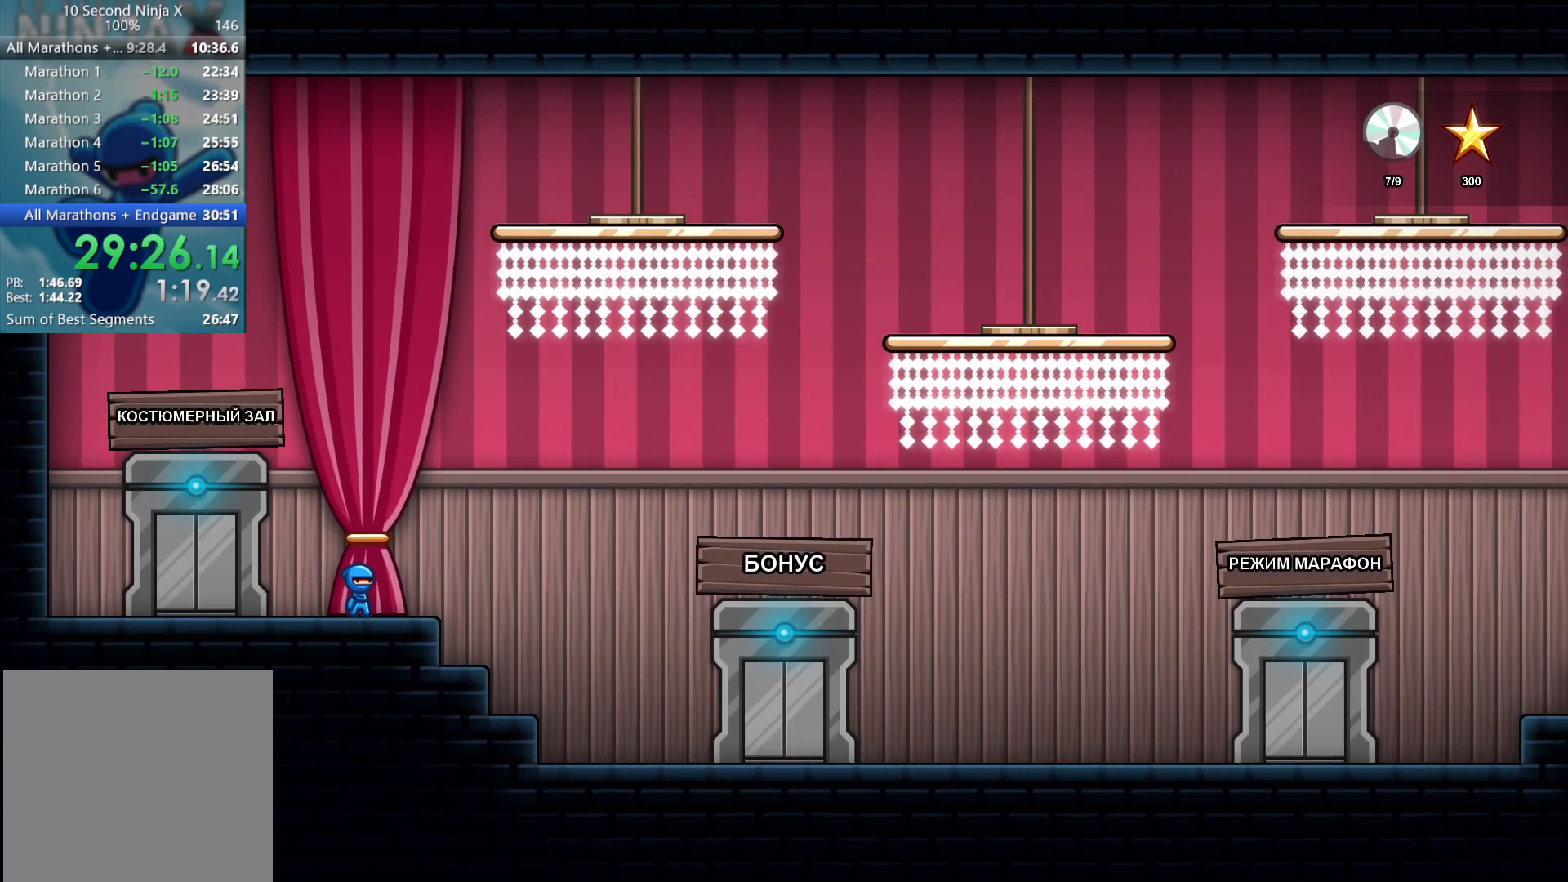
{"buttons": [], "left_stick": "right", "events": [[350, "A", "down"], [450, "A", "up"]]}
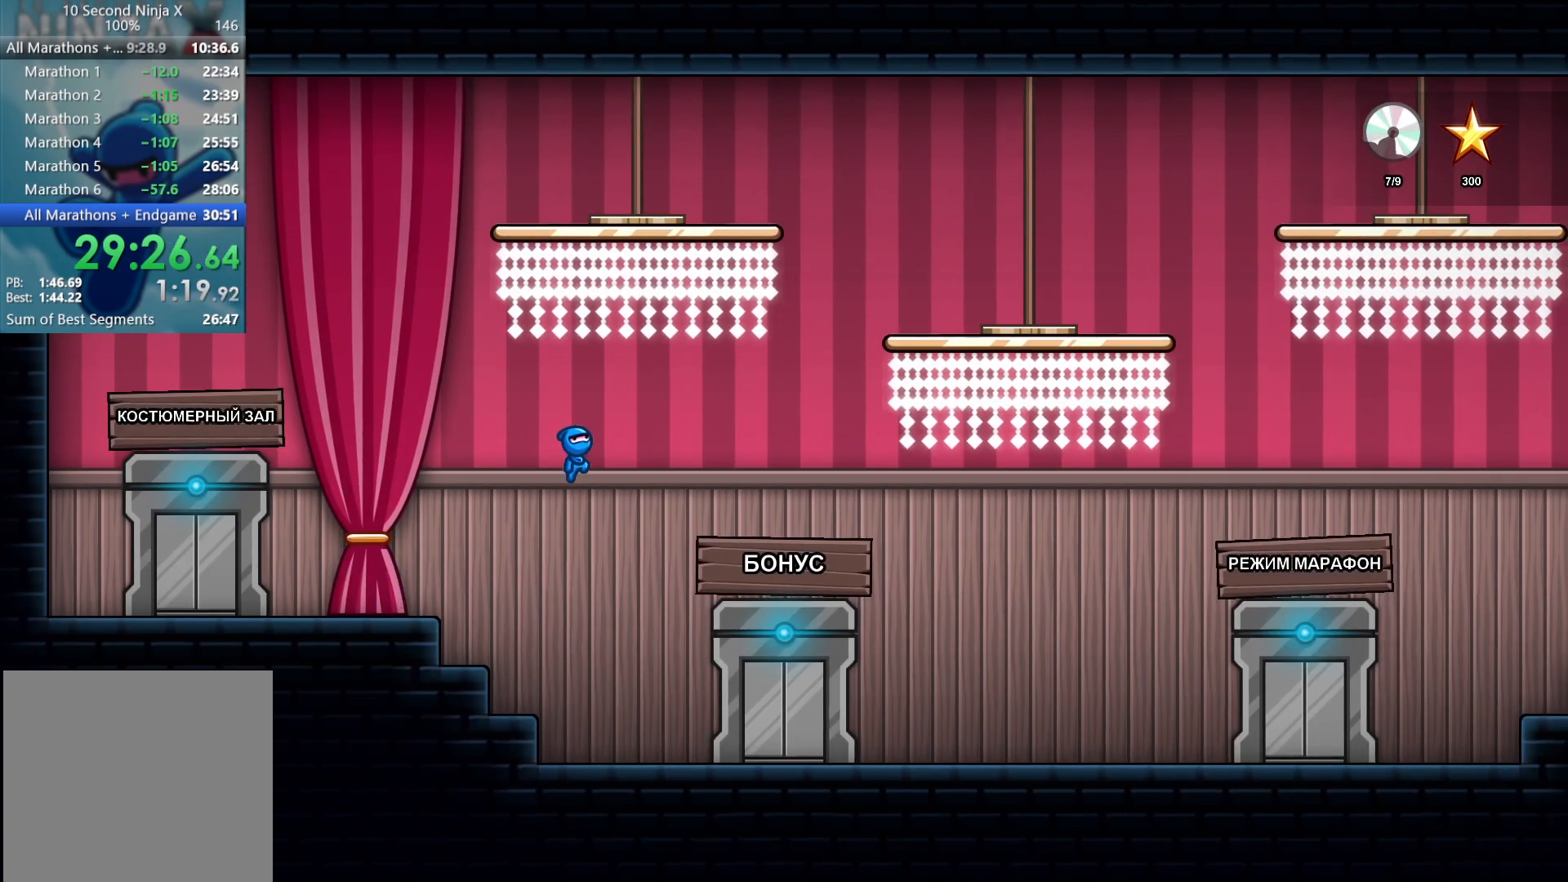
{"buttons": [], "left_stick": "right", "events": [[300, "A", "down"], [450, "A", "up"]]}
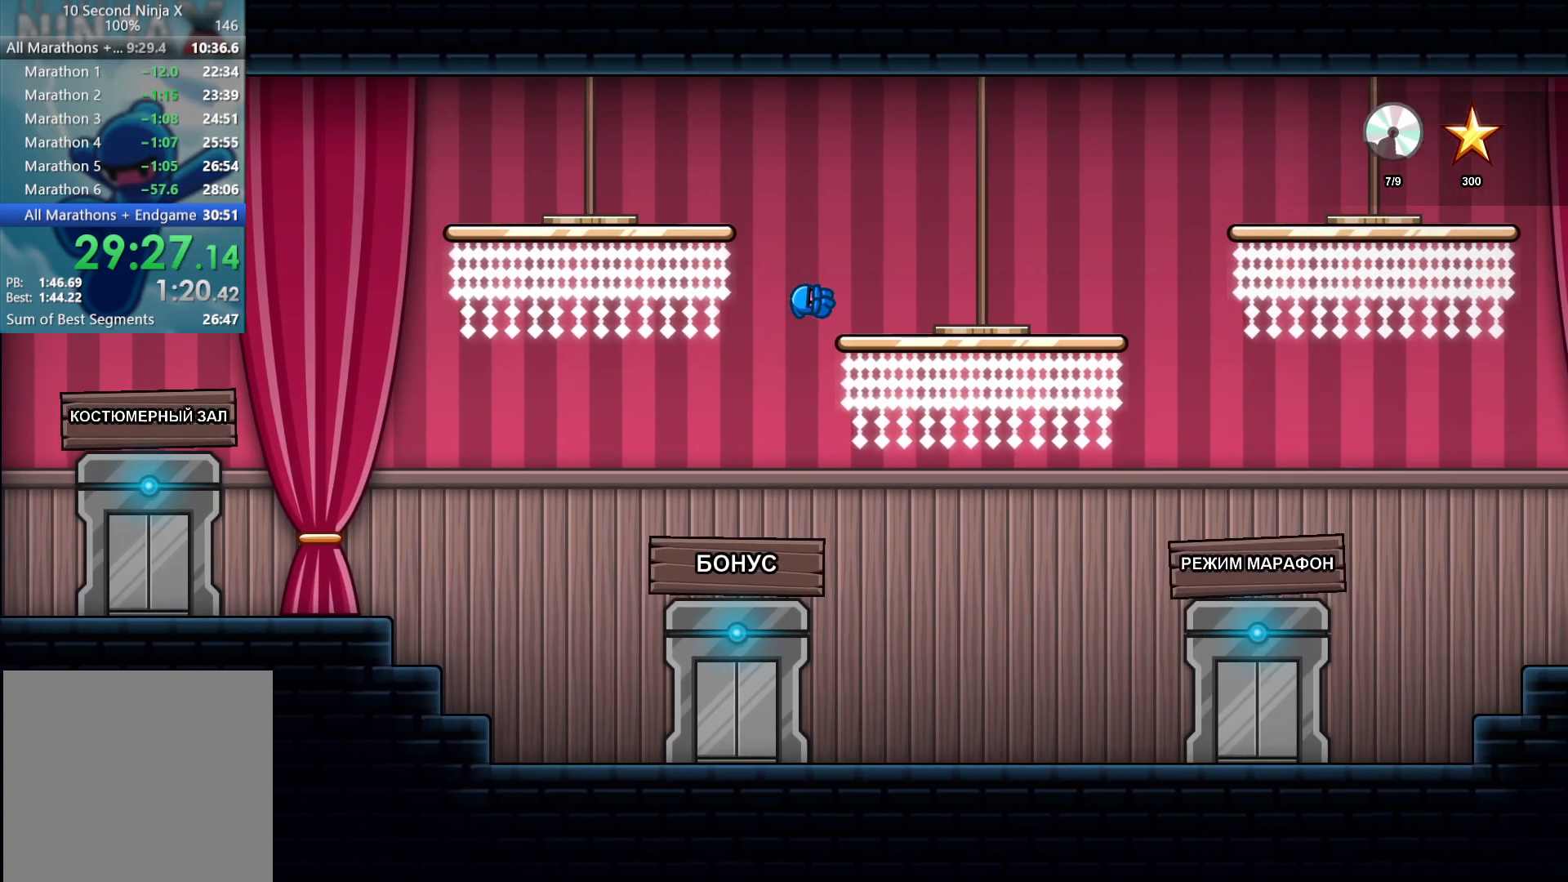
{"buttons": ["A", "L3"], "left_stick": "left", "events": [[150, "left_stick", "left"], [300, "L3", "down"], [417, "A", "down"]]}
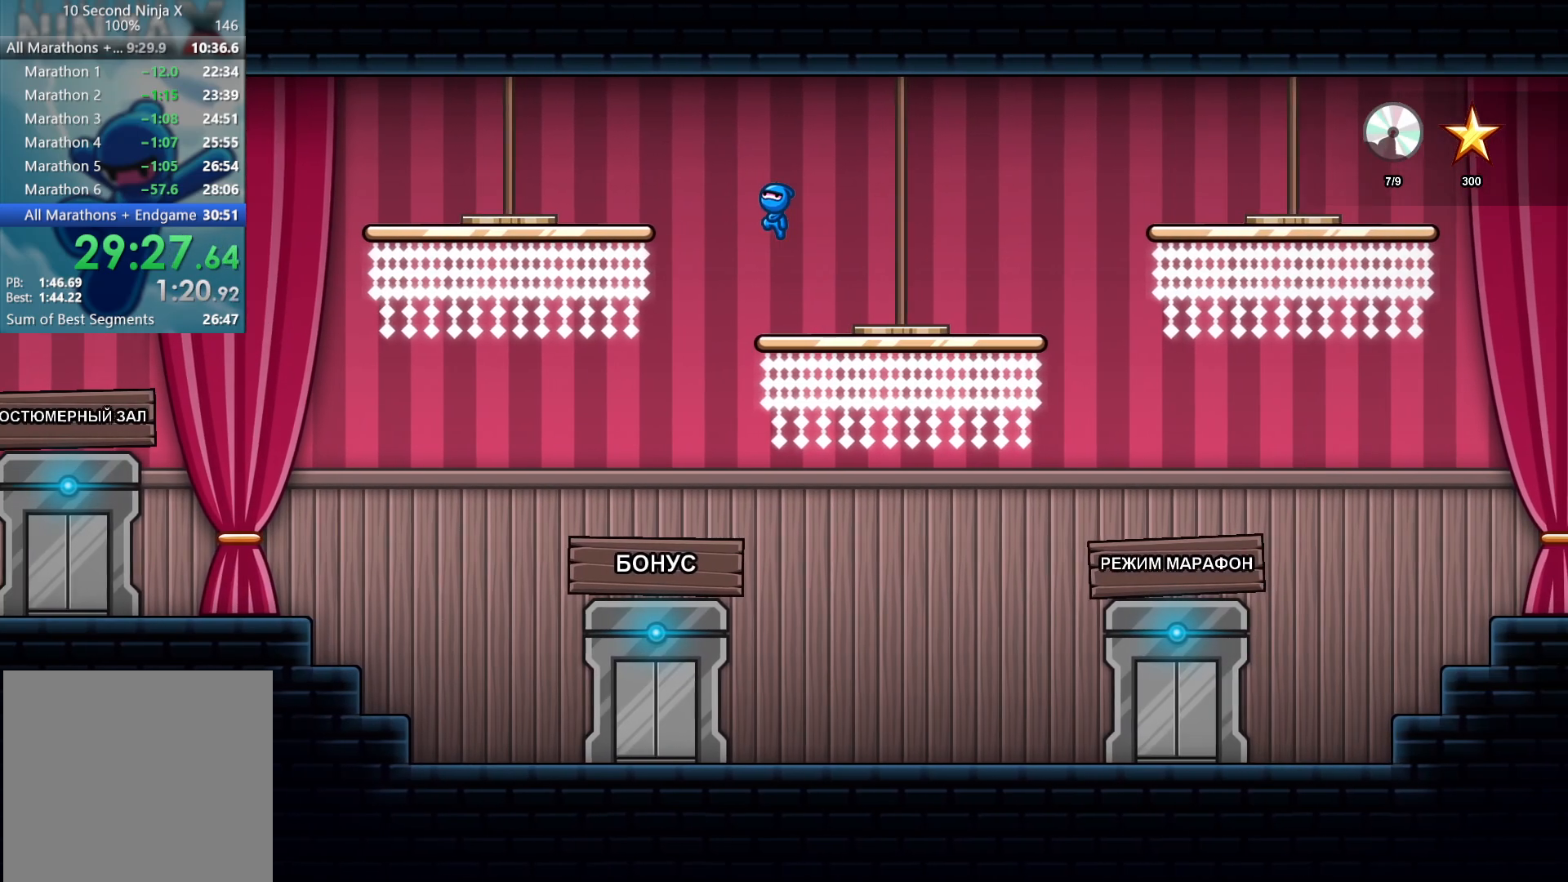
{"buttons": [], "left_stick": "left", "events": [[17, "A", "up"], [33, "L3", "up"]]}
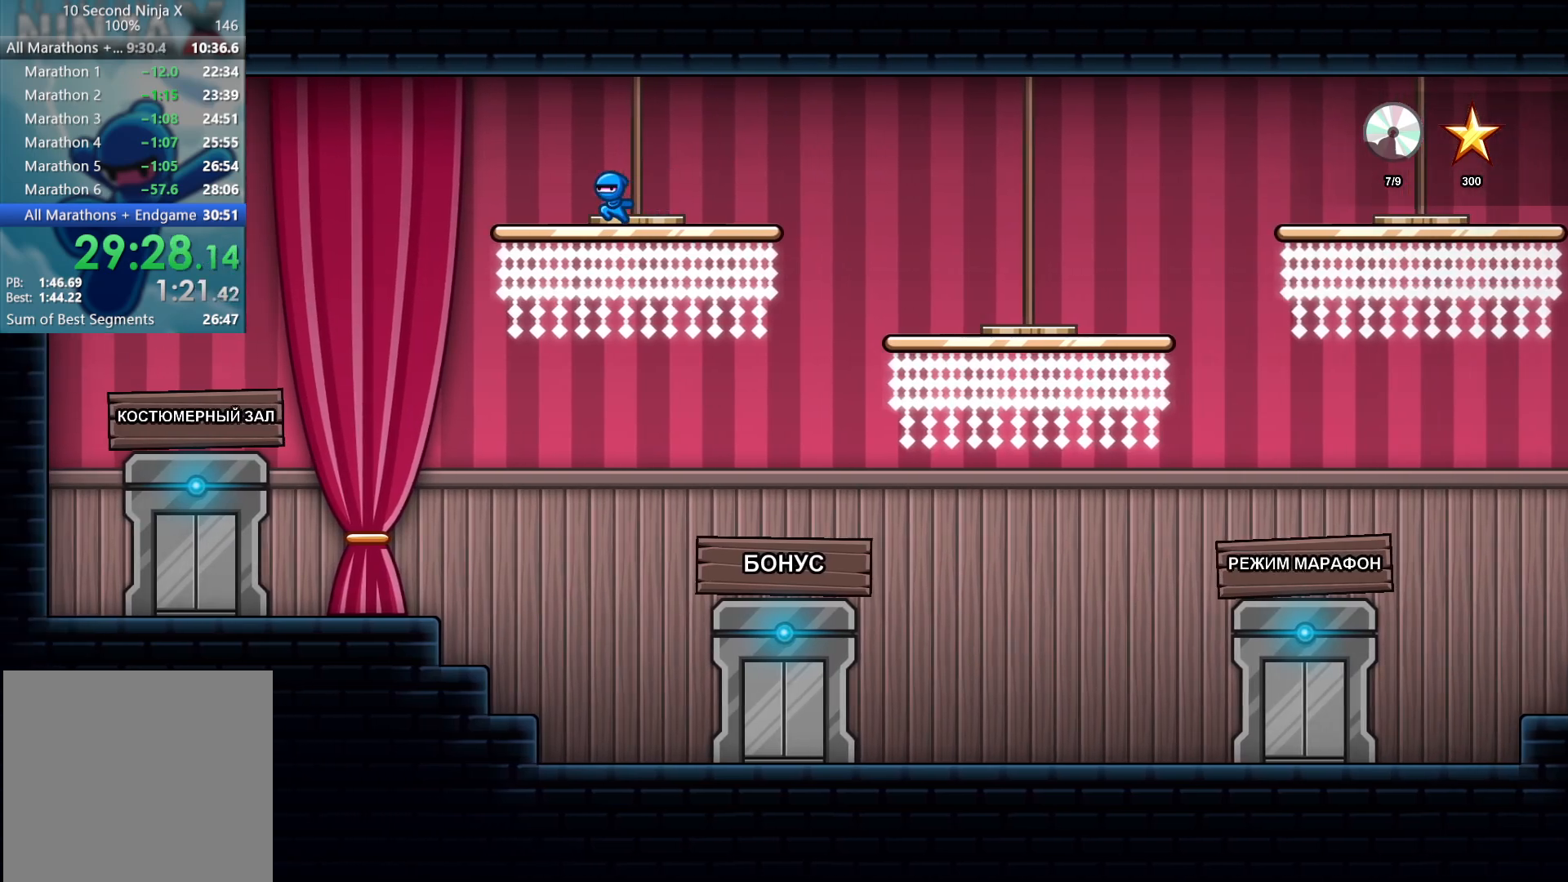
{"buttons": [], "left_stick": "left", "events": [[267, "A", "down"], [367, "A", "up"]]}
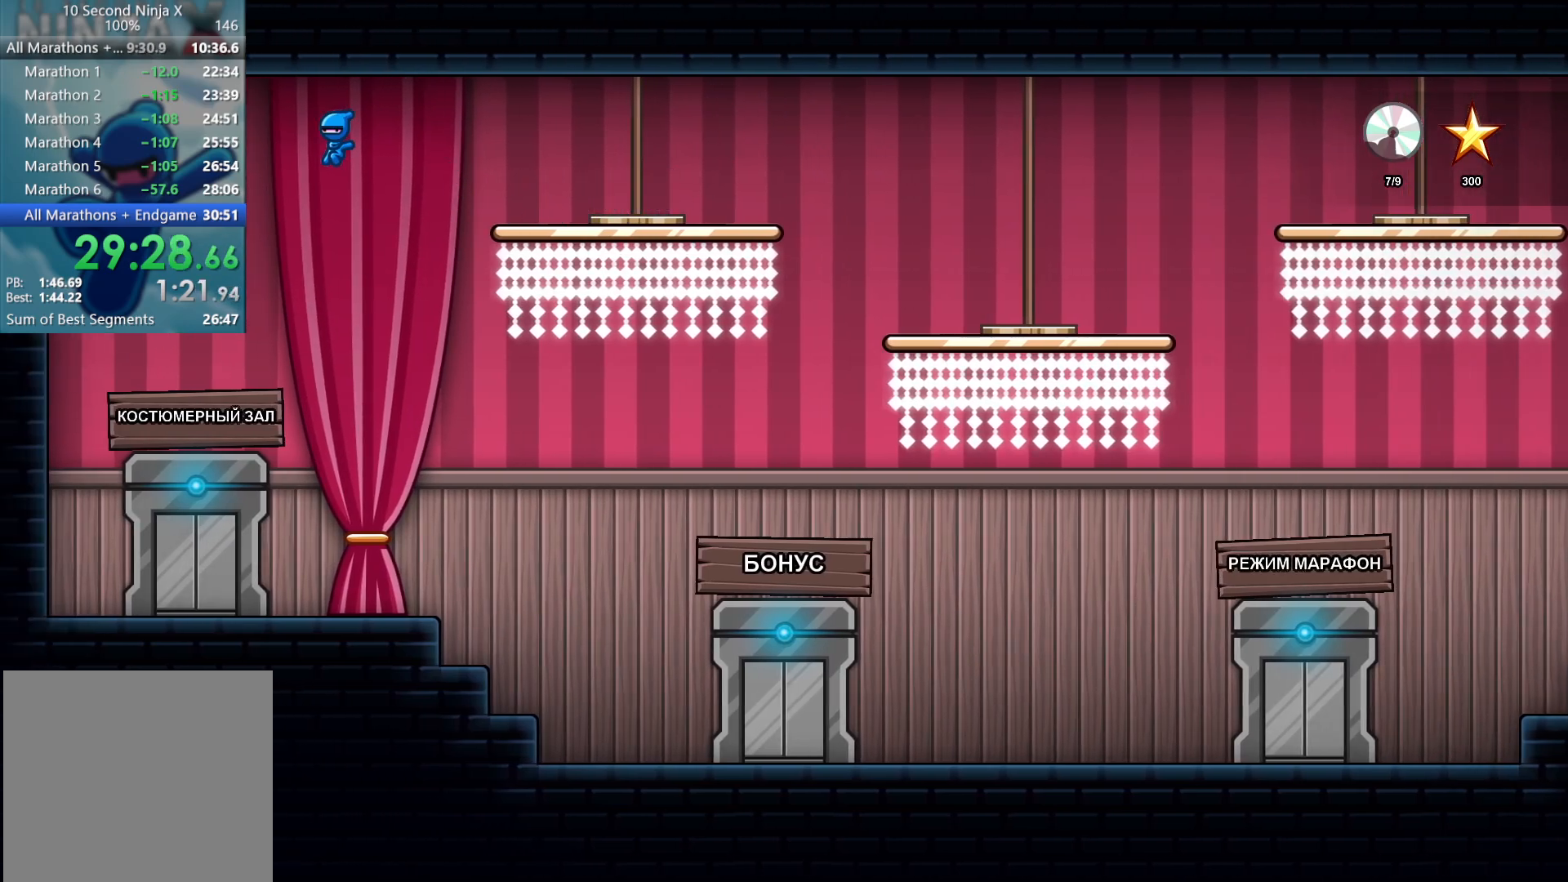
{"buttons": [], "left_stick": "left", "events": [[183, "A", "down"], [300, "A", "up"]]}